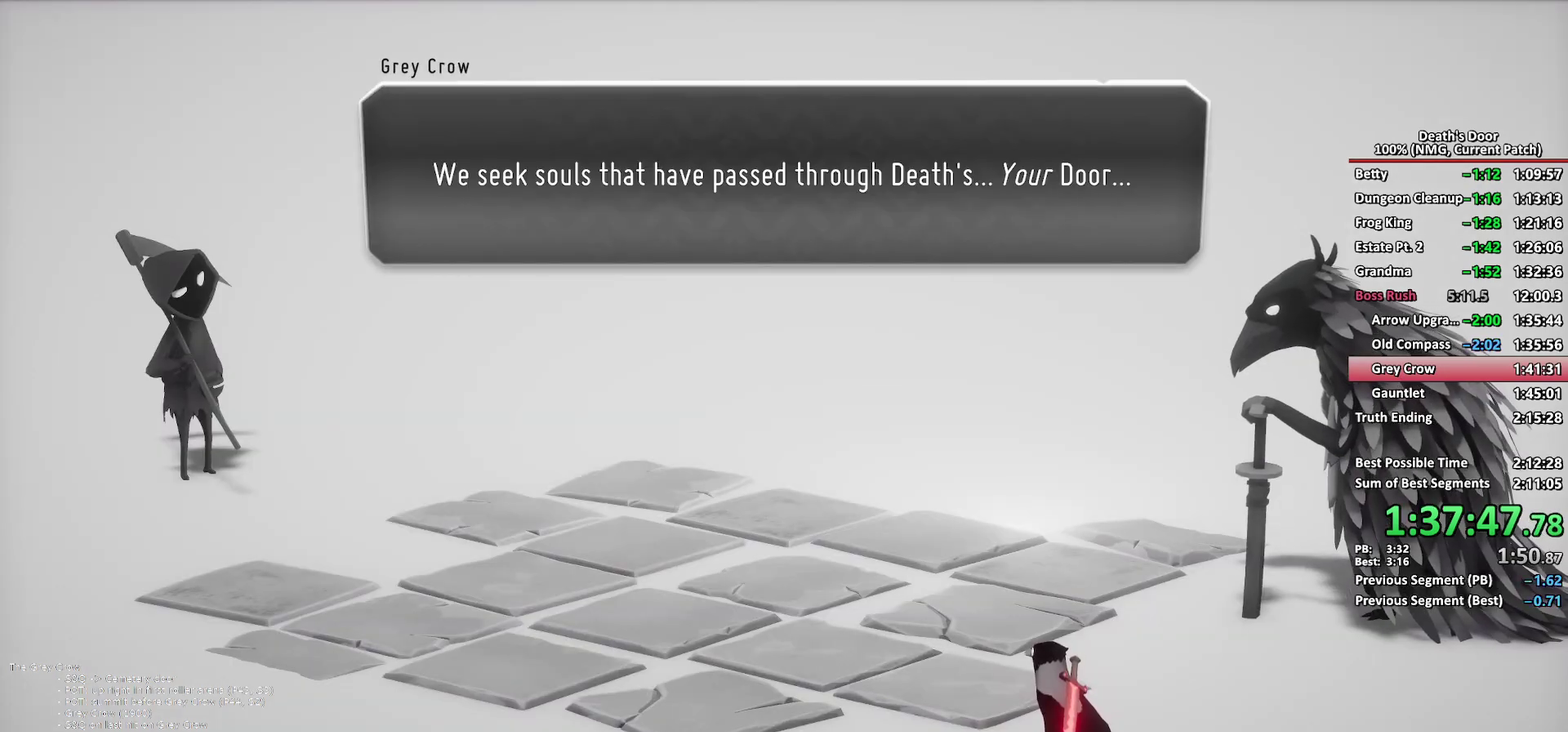
Gameplay with a controller (Xbox layout); each line is a JSON object with the inputs held at the frame after it. "events" lists button and stick changes between this image and that frame as [ms after this image, input, new state], when the widget could be followed in between.
{"buttons": ["X"], "left_stick": "center", "right_stick": "center"}
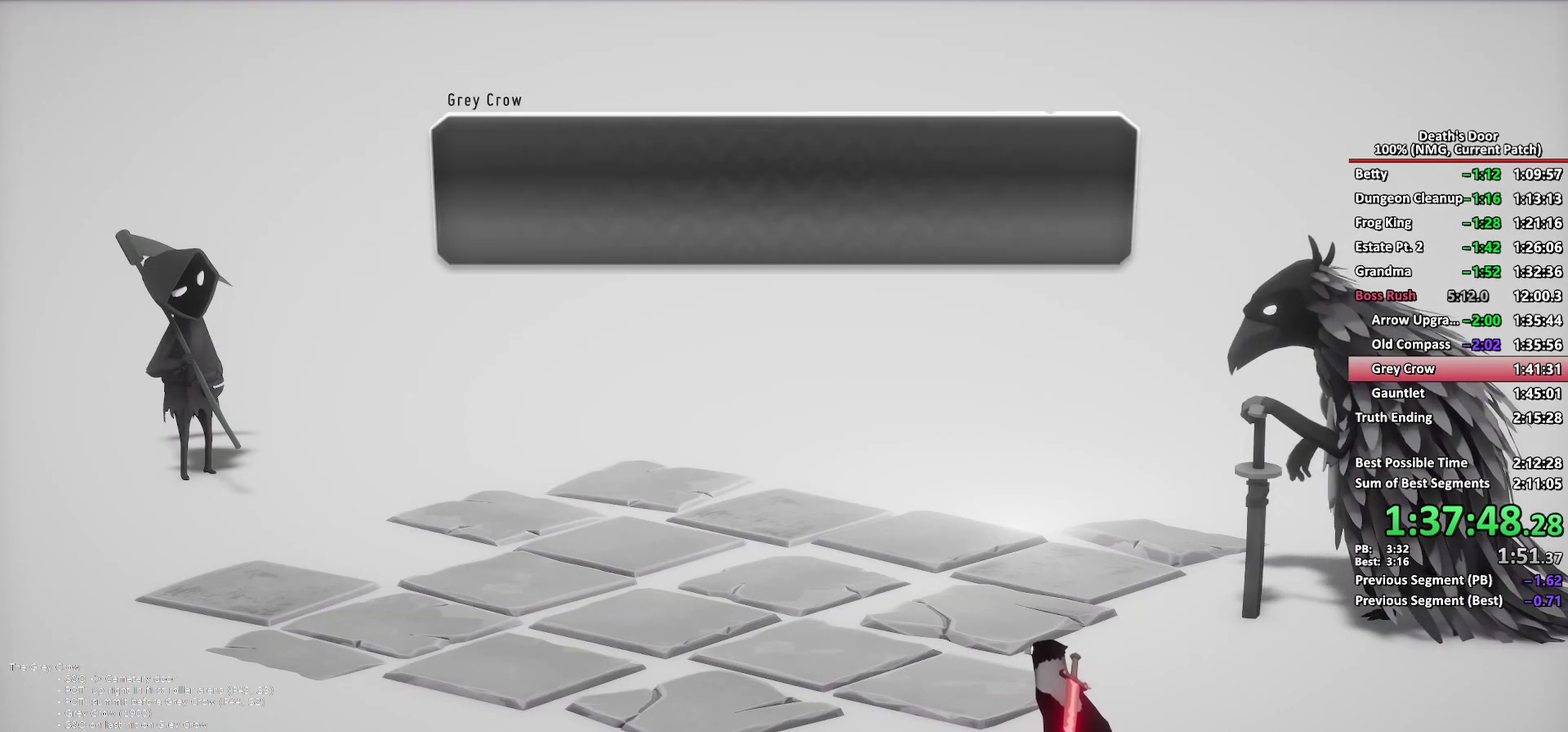
{"buttons": ["X"], "left_stick": "center", "right_stick": "center", "events": [[50, "X", "up"], [67, "A", "down"], [150, "A", "up"], [167, "X", "down"], [217, "X", "up"], [233, "A", "down"], [317, "A", "up"], [400, "A", "down"], [467, "A", "up"], [500, "X", "down"]]}
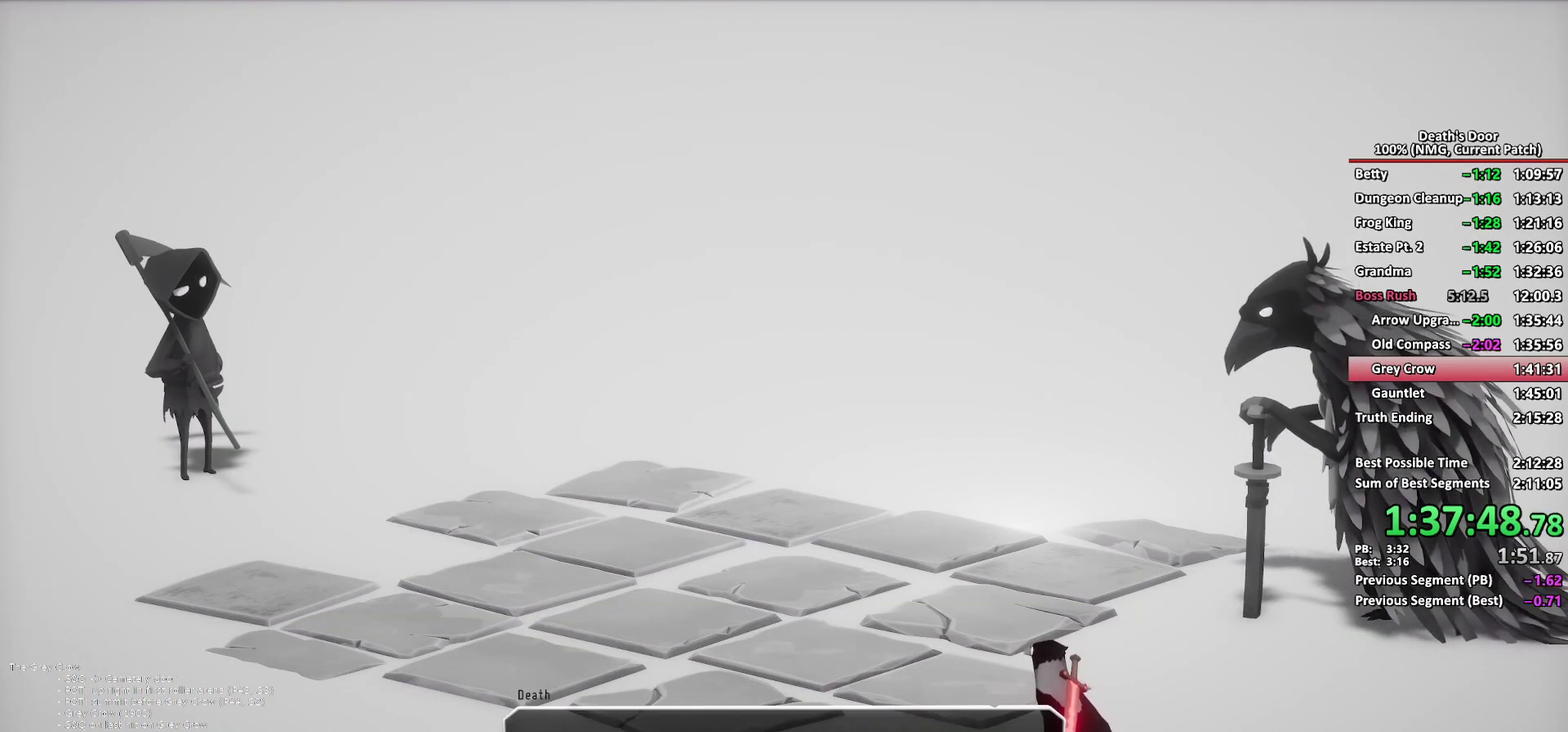
{"buttons": ["X"], "left_stick": "center", "right_stick": "center", "events": [[50, "X", "up"], [83, "A", "down"], [133, "A", "up"], [233, "A", "down"], [300, "A", "up"], [317, "X", "down"], [367, "X", "up"], [400, "A", "down"], [450, "A", "up"], [467, "X", "down"]]}
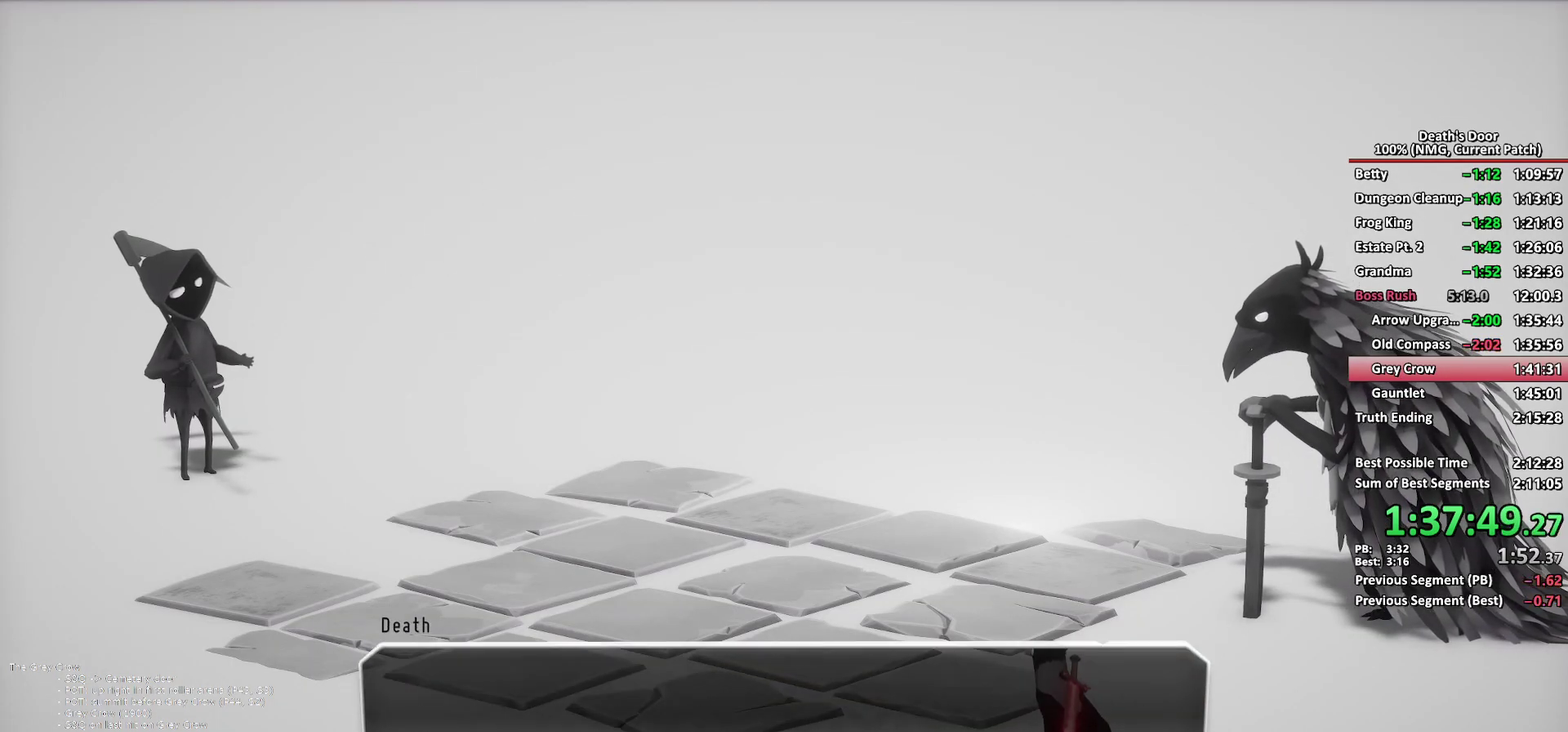
{"buttons": [], "left_stick": "center", "right_stick": "center", "events": [[17, "X", "up"], [50, "A", "down"], [117, "A", "up"], [133, "X", "down"], [200, "A", "down"], [200, "X", "up"], [250, "A", "up"], [367, "A", "down"], [417, "A", "up"], [450, "X", "down"], [500, "X", "up"]]}
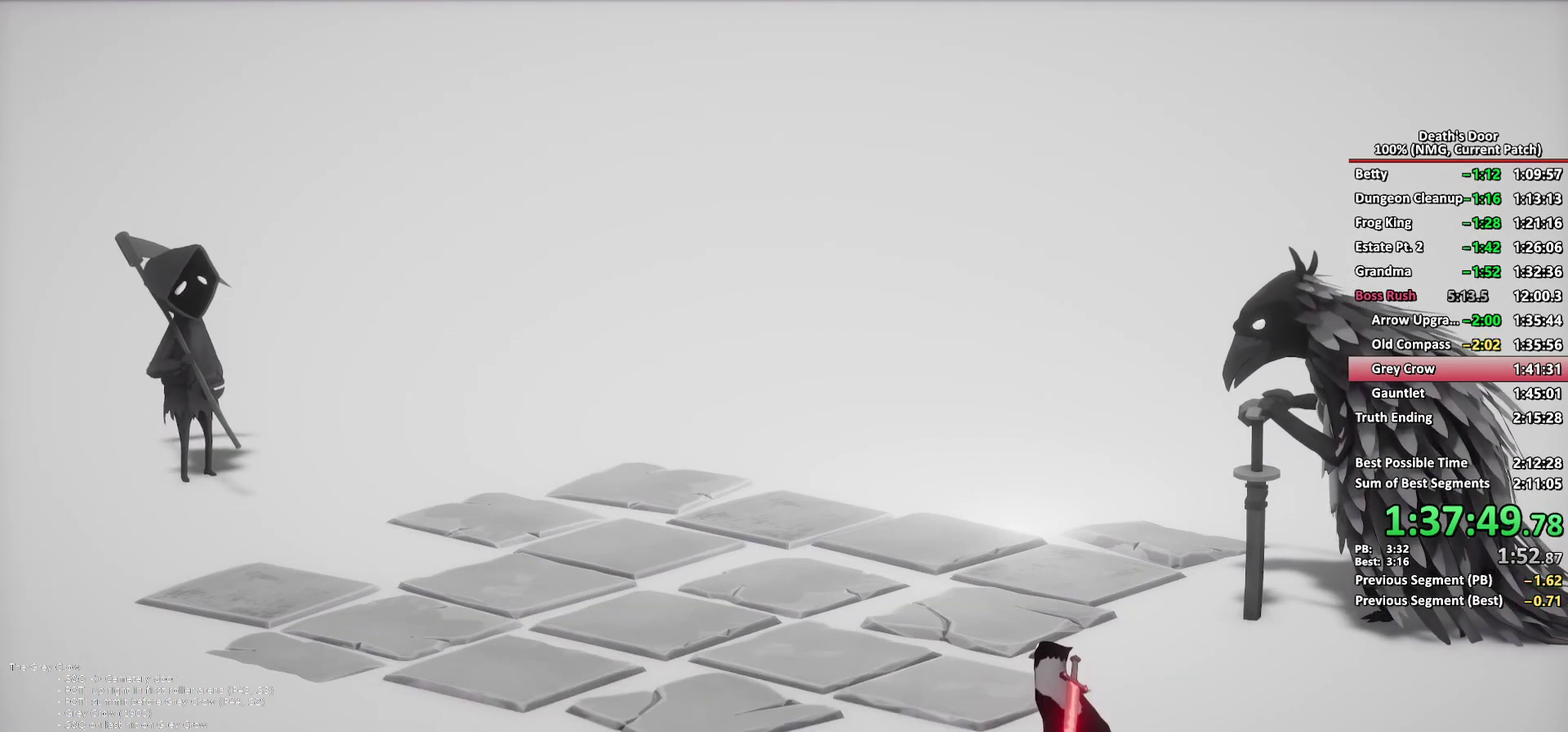
{"buttons": ["A"], "left_stick": "center", "right_stick": "center", "events": [[17, "A", "down"], [83, "A", "up"], [117, "X", "down"], [167, "X", "up"], [200, "A", "down"], [250, "A", "up"], [283, "X", "down"], [333, "X", "up"], [350, "A", "down"], [400, "A", "up"], [500, "A", "down"]]}
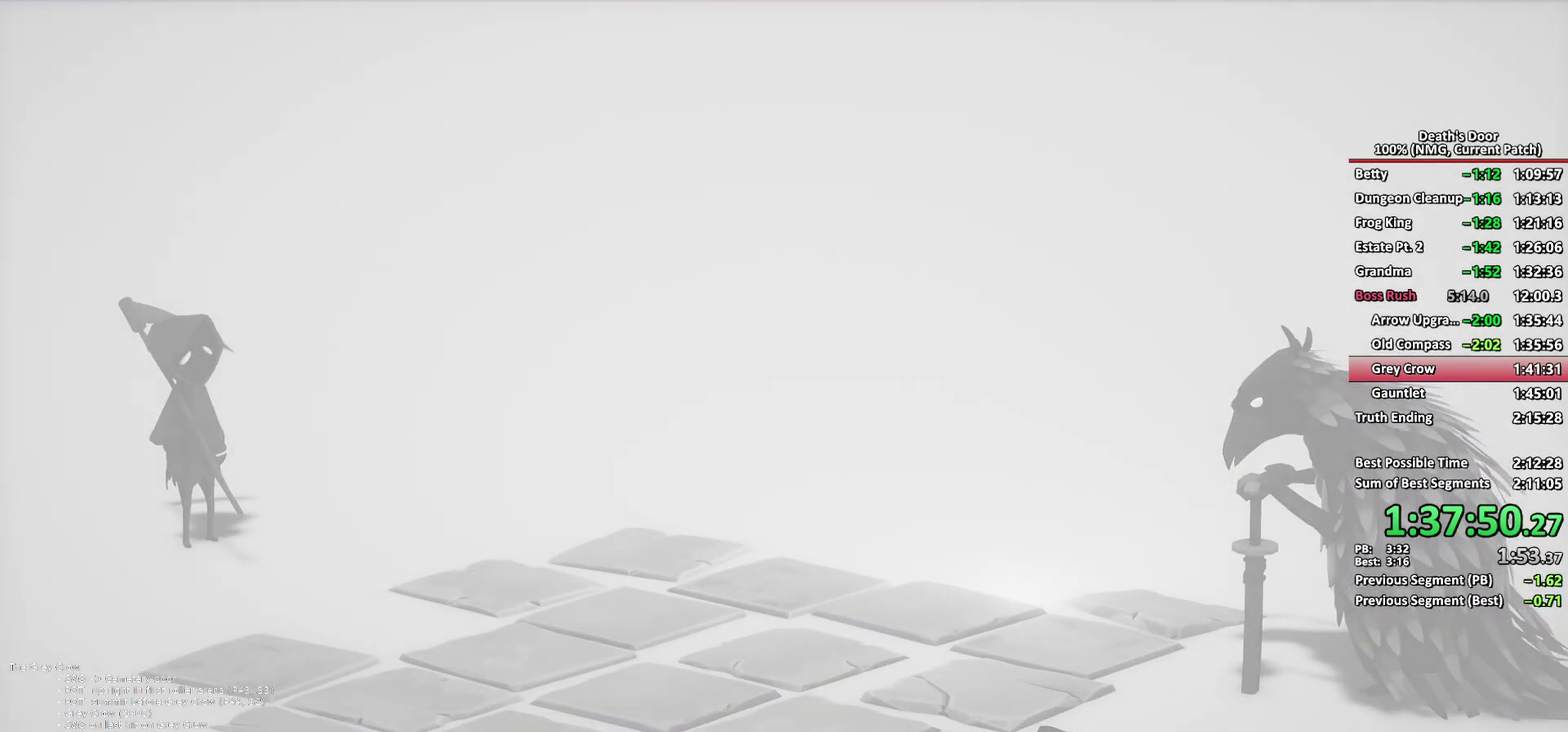
{"buttons": ["A"], "left_stick": "center", "right_stick": "center", "events": [[67, "A", "up"], [183, "A", "down"], [250, "A", "up"], [350, "A", "down"], [417, "A", "up"], [417, "X", "down"], [467, "X", "up"], [500, "A", "down"]]}
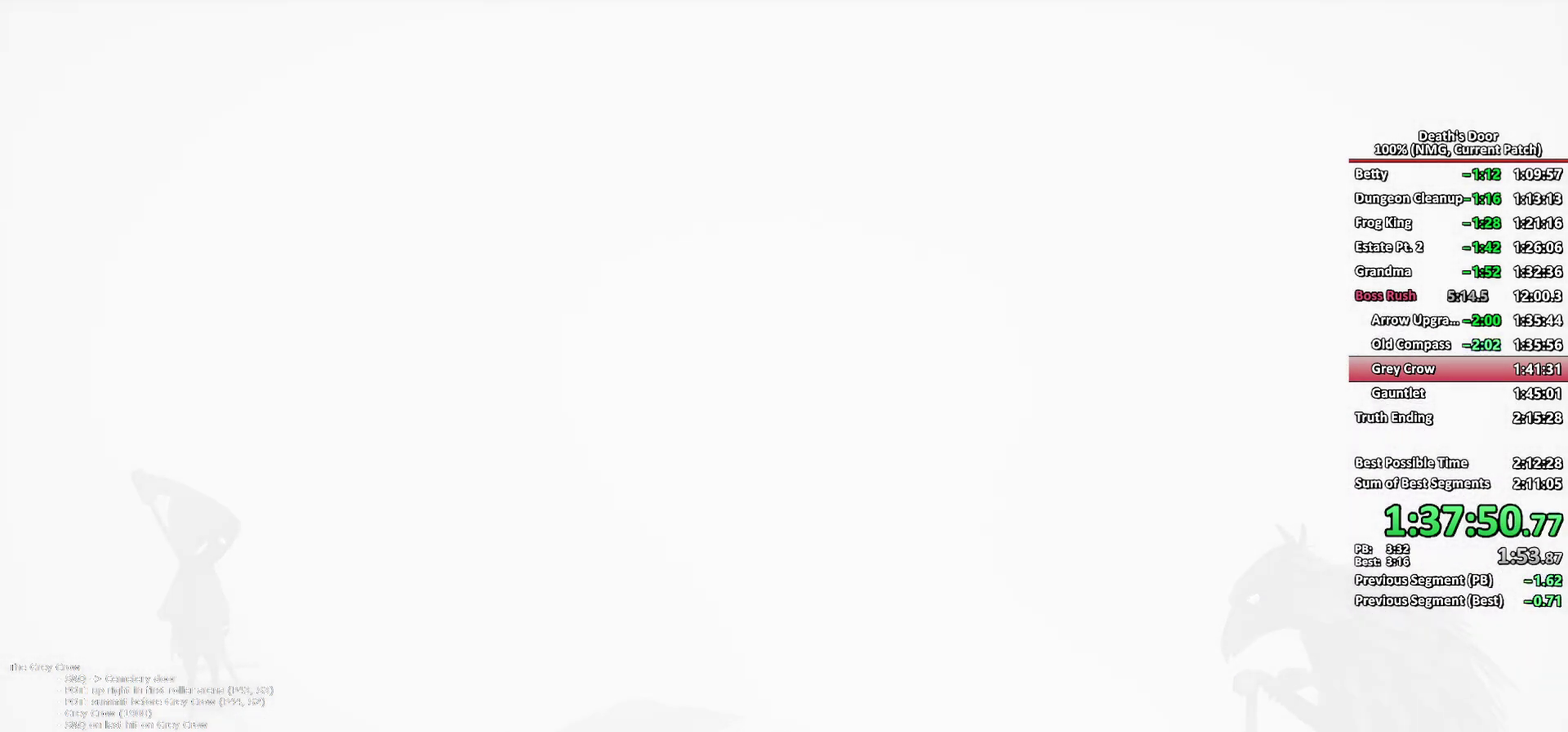
{"buttons": ["A"], "left_stick": "center", "right_stick": "center", "events": [[67, "A", "up"], [167, "A", "down"], [233, "A", "up"], [333, "A", "down"], [383, "A", "up"], [500, "A", "down"]]}
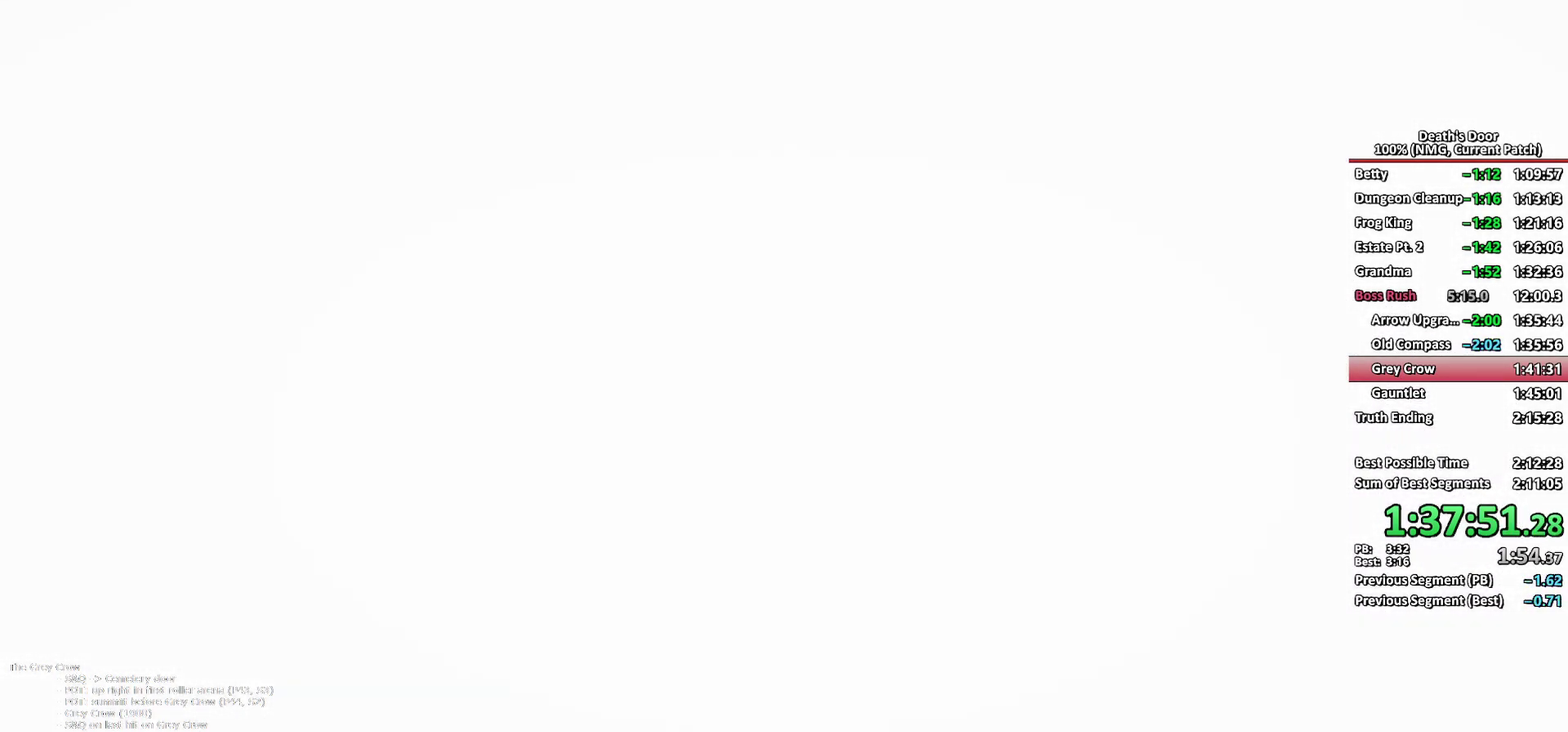
{"buttons": ["A"], "left_stick": "center", "right_stick": "center", "events": [[67, "A", "up"], [150, "A", "down"], [217, "A", "up"], [317, "A", "down"], [367, "A", "up"], [467, "A", "down"]]}
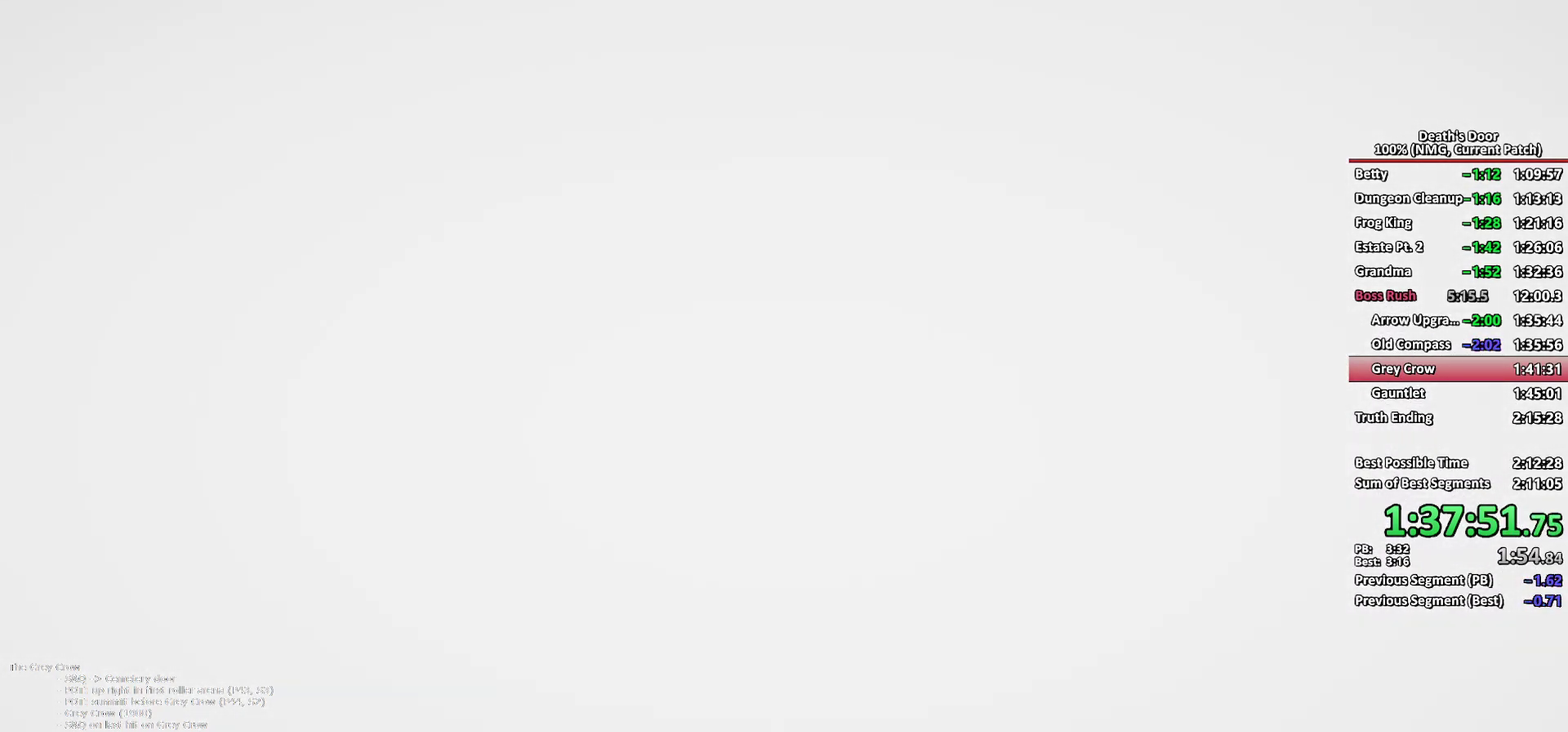
{"buttons": ["A"], "left_stick": "center", "right_stick": "center", "events": [[33, "A", "up"], [133, "A", "down"], [183, "A", "up"], [283, "A", "down"], [350, "A", "up"], [467, "A", "down"]]}
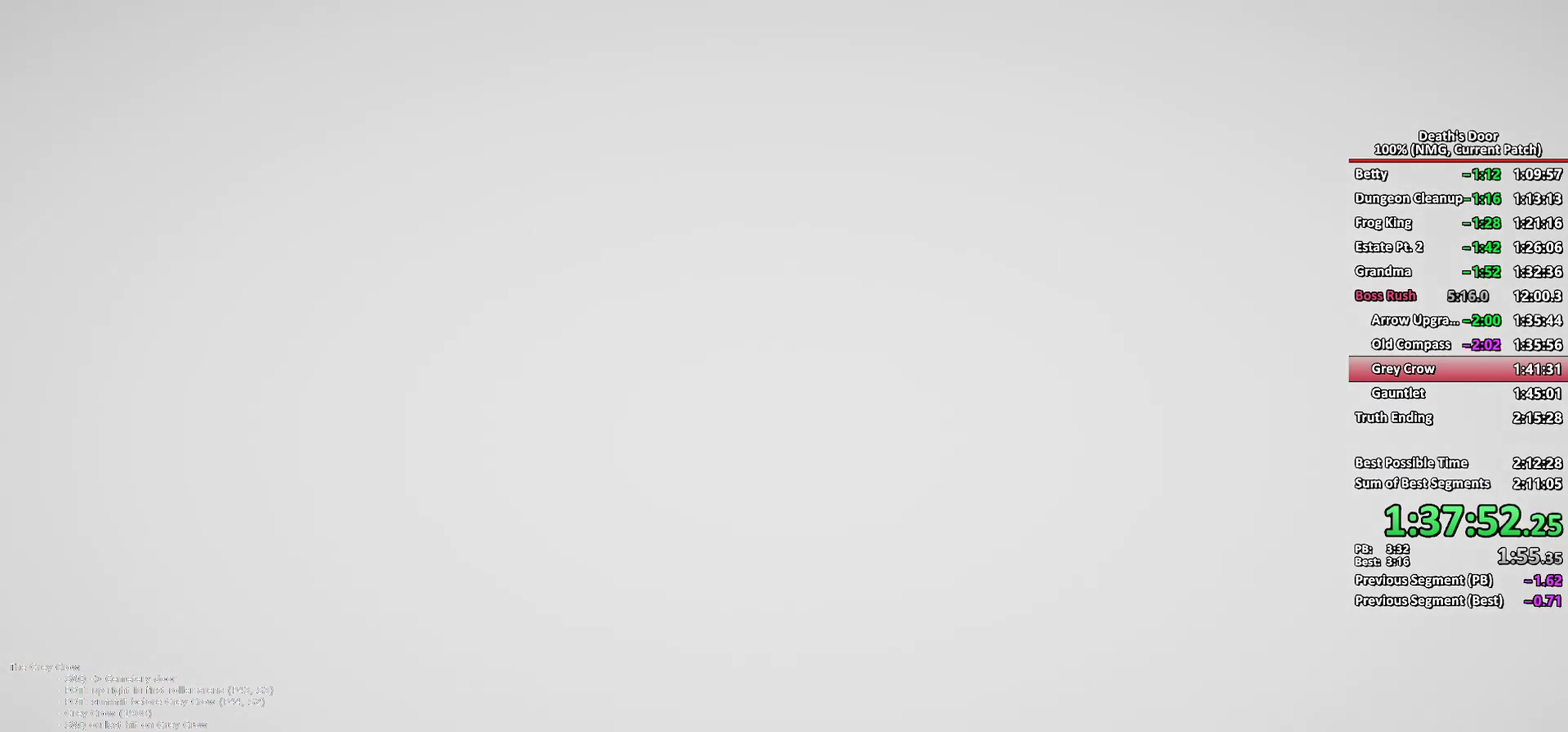
{"buttons": [], "left_stick": "center", "right_stick": "center", "events": [[17, "A", "up"], [133, "A", "down"], [183, "A", "up"], [300, "A", "down"], [350, "A", "up"], [450, "A", "down"], [500, "A", "up"]]}
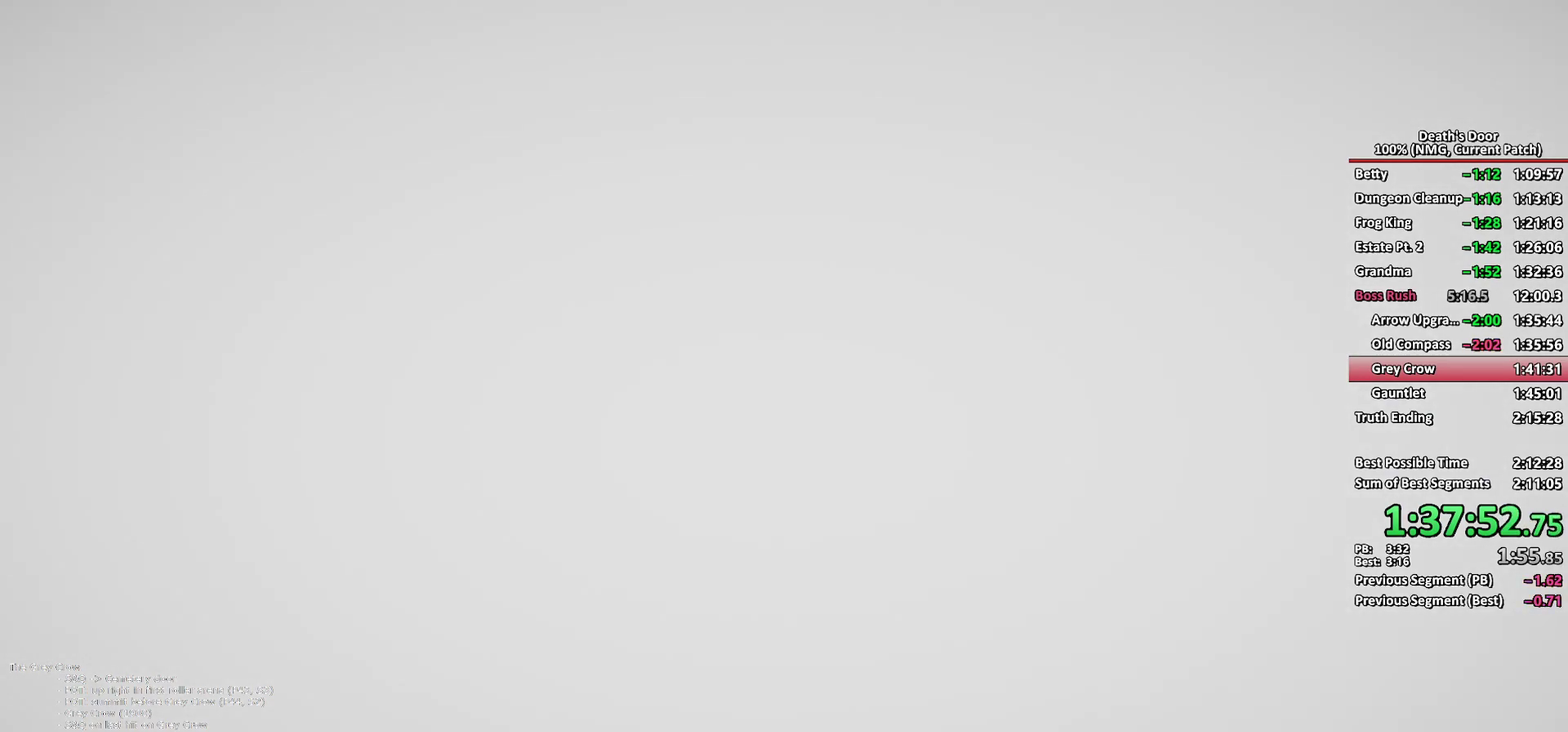
{"buttons": ["A"], "left_stick": "center", "right_stick": "center", "events": [[150, "A", "down"], [200, "A", "up"], [317, "A", "down"], [367, "A", "up"], [467, "A", "down"]]}
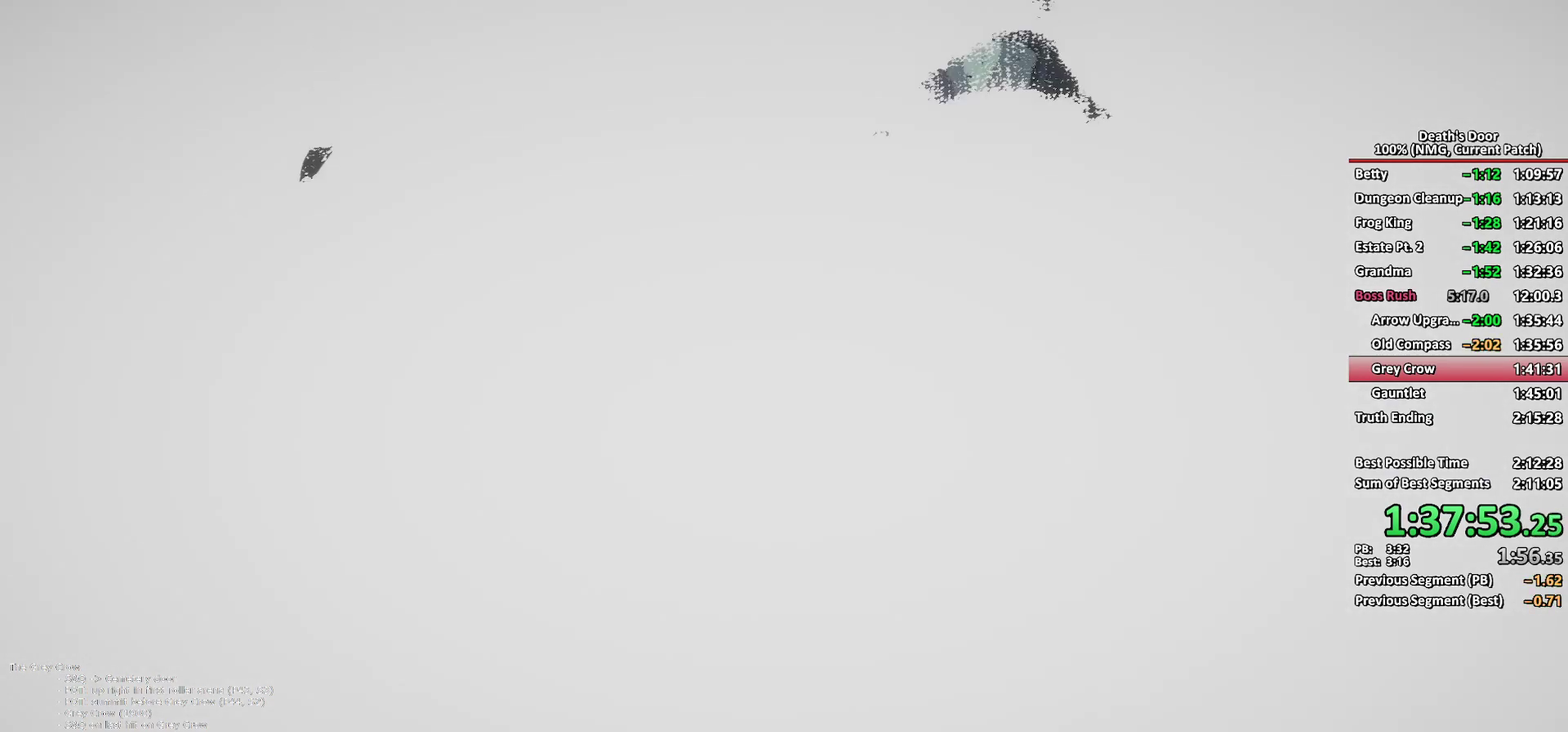
{"buttons": ["A"], "left_stick": "center", "right_stick": "center", "events": [[17, "A", "up"], [133, "A", "down"], [183, "A", "up"], [300, "A", "down"], [350, "A", "up"], [467, "A", "down"]]}
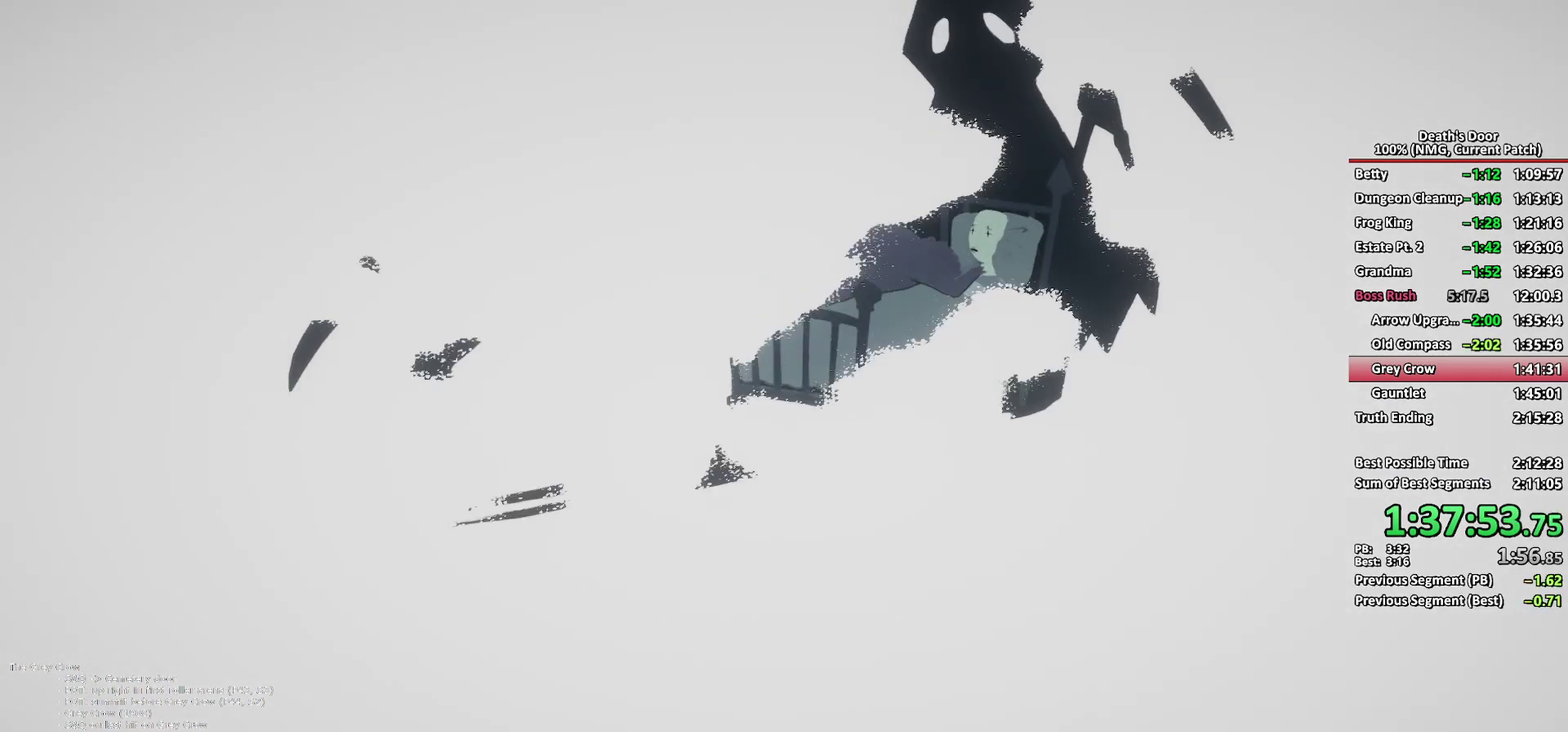
{"buttons": ["A"], "left_stick": "center", "right_stick": "center", "events": [[17, "A", "up"], [133, "A", "down"], [183, "A", "up"], [300, "A", "down"], [350, "A", "up"], [483, "A", "down"]]}
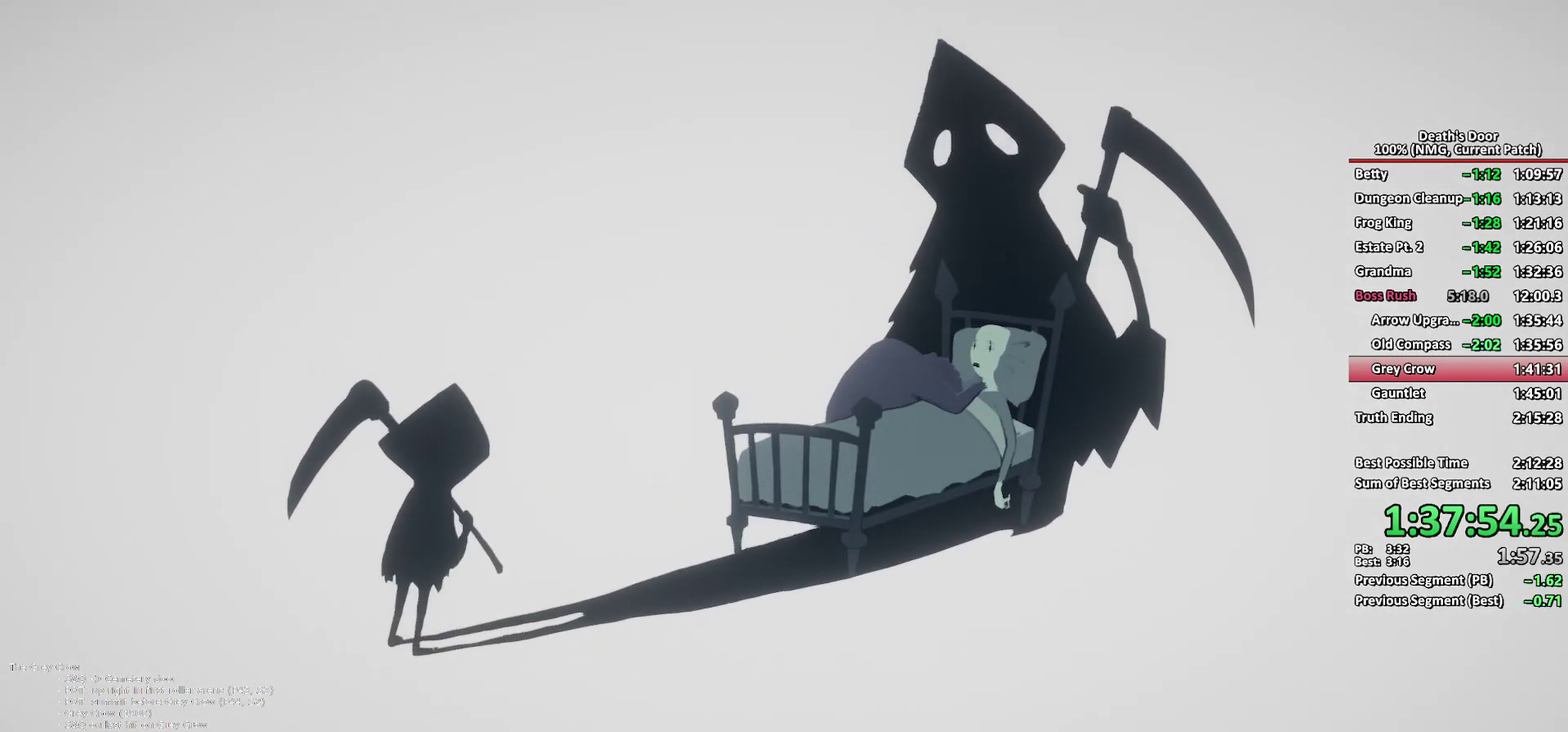
{"buttons": ["A"], "left_stick": "center", "right_stick": "center", "events": [[33, "A", "up"], [150, "A", "down"], [200, "A", "up"], [300, "A", "down"], [367, "A", "up"], [383, "X", "down"], [433, "X", "up"], [450, "A", "down"]]}
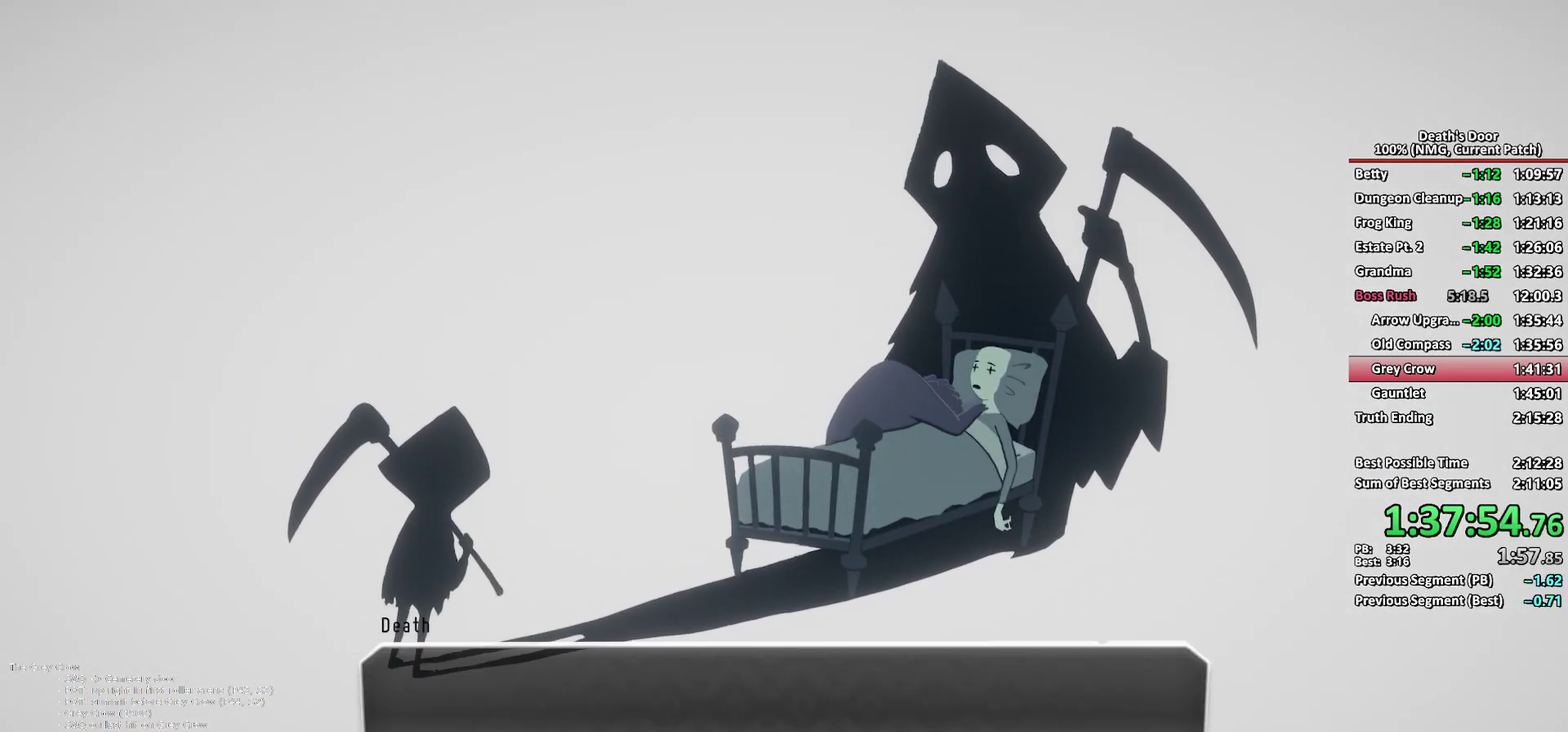
{"buttons": [], "left_stick": "center", "right_stick": "center", "events": [[17, "A", "up"], [67, "X", "down"], [117, "A", "down"], [117, "X", "up"], [167, "A", "up"], [267, "A", "down"], [317, "A", "up"], [433, "A", "down"], [483, "A", "up"]]}
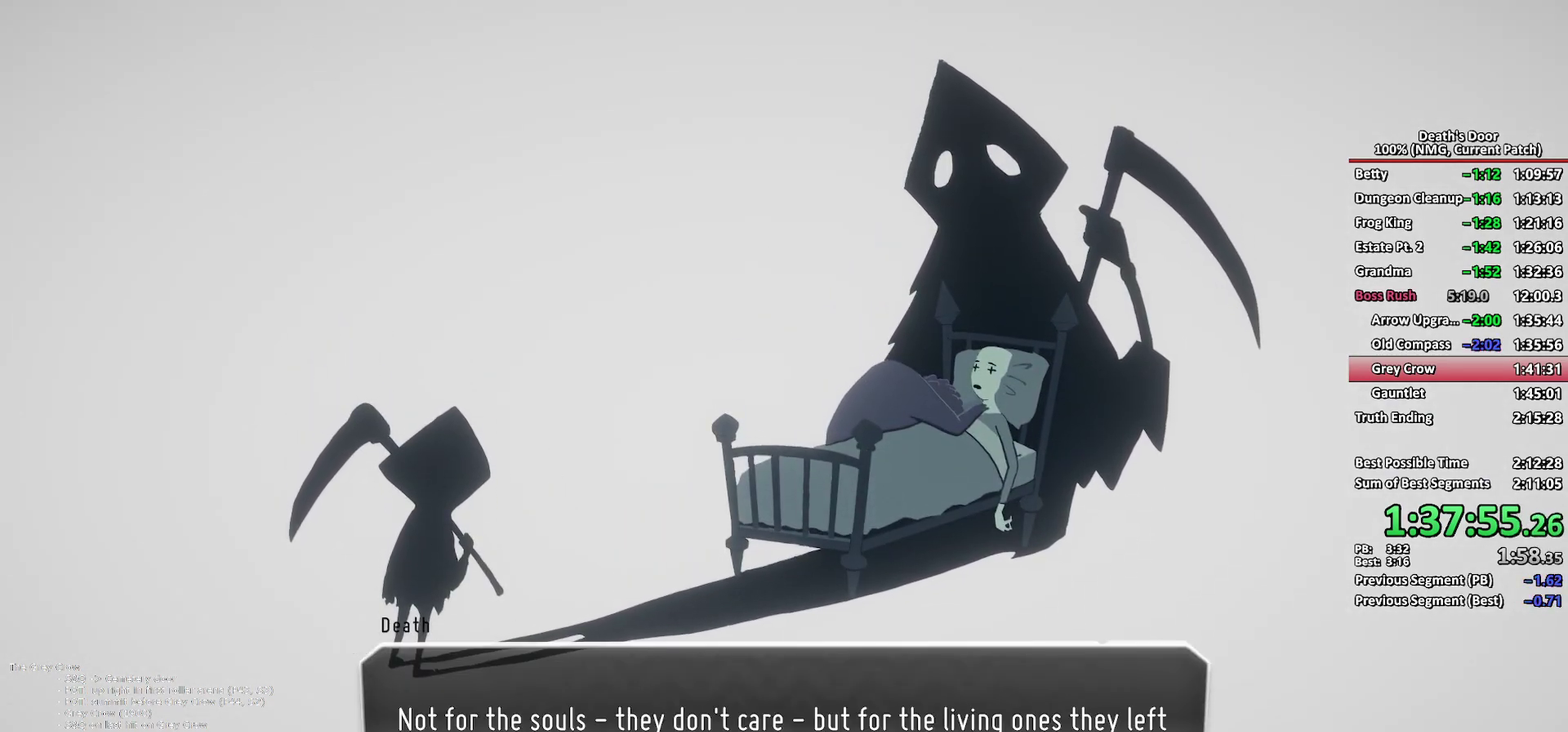
{"buttons": [], "left_stick": "center", "right_stick": "center", "events": [[33, "X", "down"], [83, "X", "up"], [117, "A", "down"], [167, "A", "up"], [200, "X", "down"], [250, "X", "up"], [267, "A", "down"], [333, "A", "up"], [433, "A", "down"], [483, "A", "up"]]}
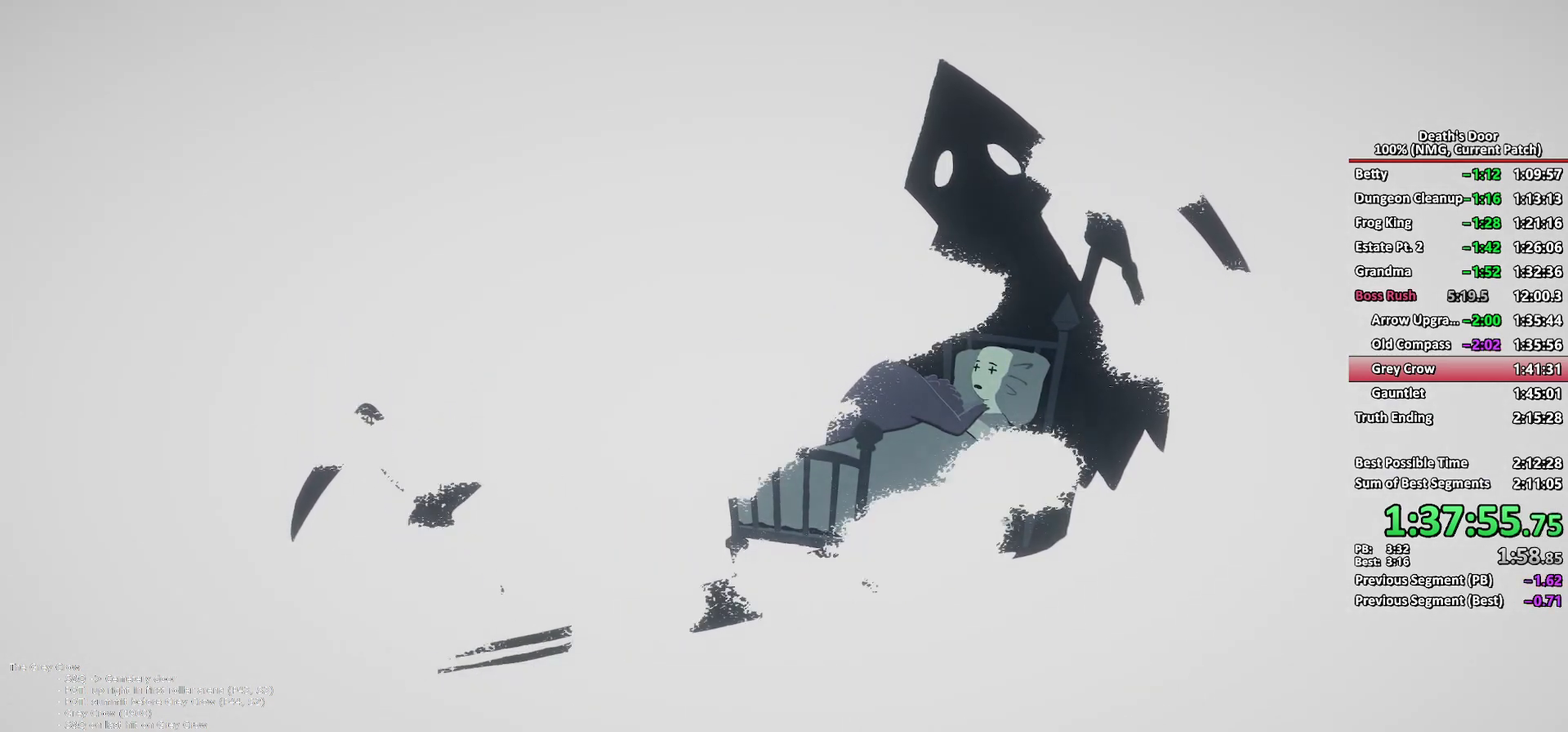
{"buttons": ["X"], "left_stick": "center", "right_stick": "center", "events": [[17, "X", "down"], [33, "X", "up"], [83, "A", "down"], [133, "A", "up"], [167, "X", "down"], [200, "X", "up"], [250, "A", "down"], [317, "A", "up"], [333, "X", "down"], [383, "X", "up"], [417, "A", "down"], [483, "A", "up"], [500, "X", "down"]]}
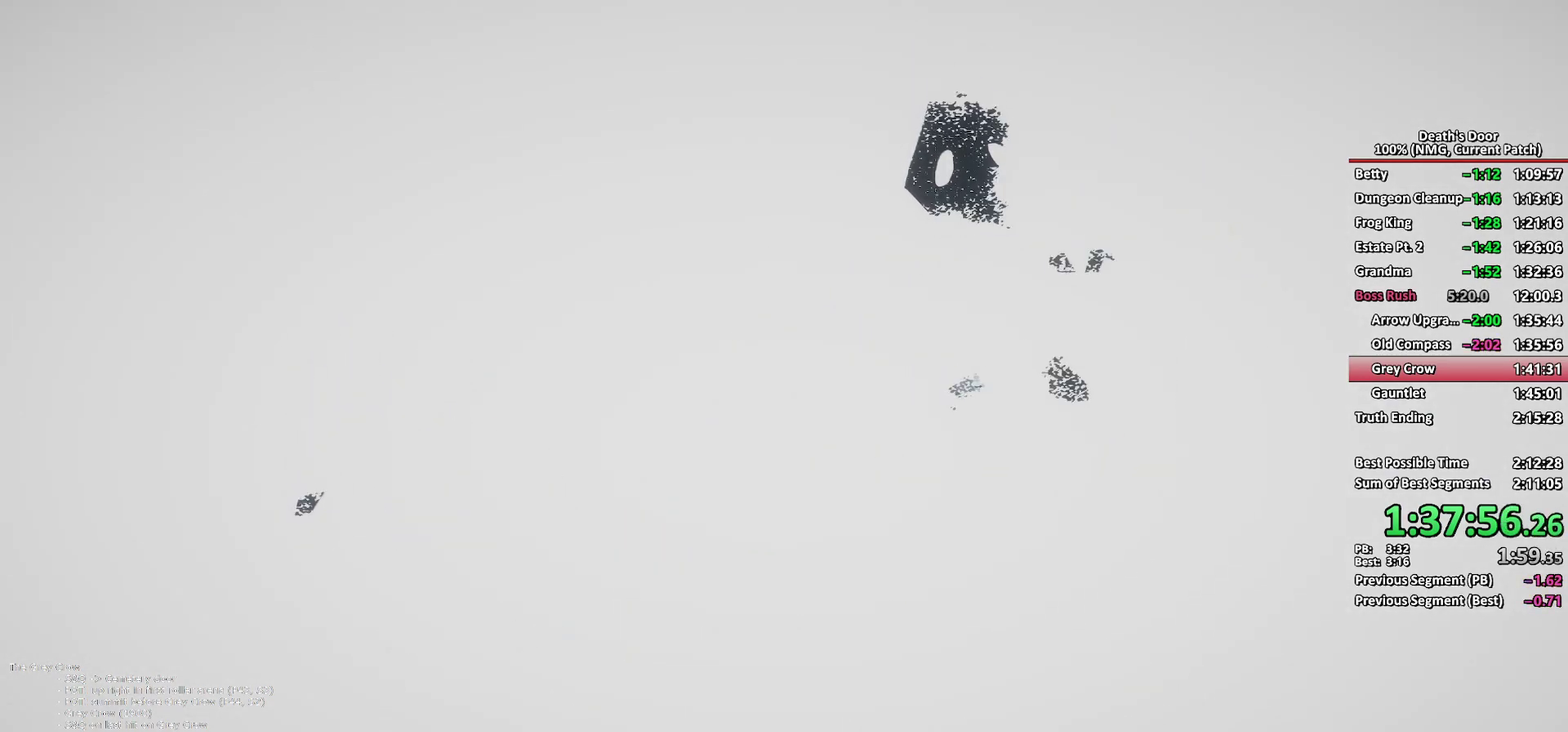
{"buttons": ["X"], "left_stick": "center", "right_stick": "center", "events": [[33, "X", "up"], [83, "A", "down"], [133, "A", "up"], [183, "X", "down"], [217, "X", "up"], [267, "A", "down"], [317, "A", "up"], [333, "X", "down"], [383, "X", "up"], [417, "A", "down"], [467, "A", "up"], [500, "X", "down"]]}
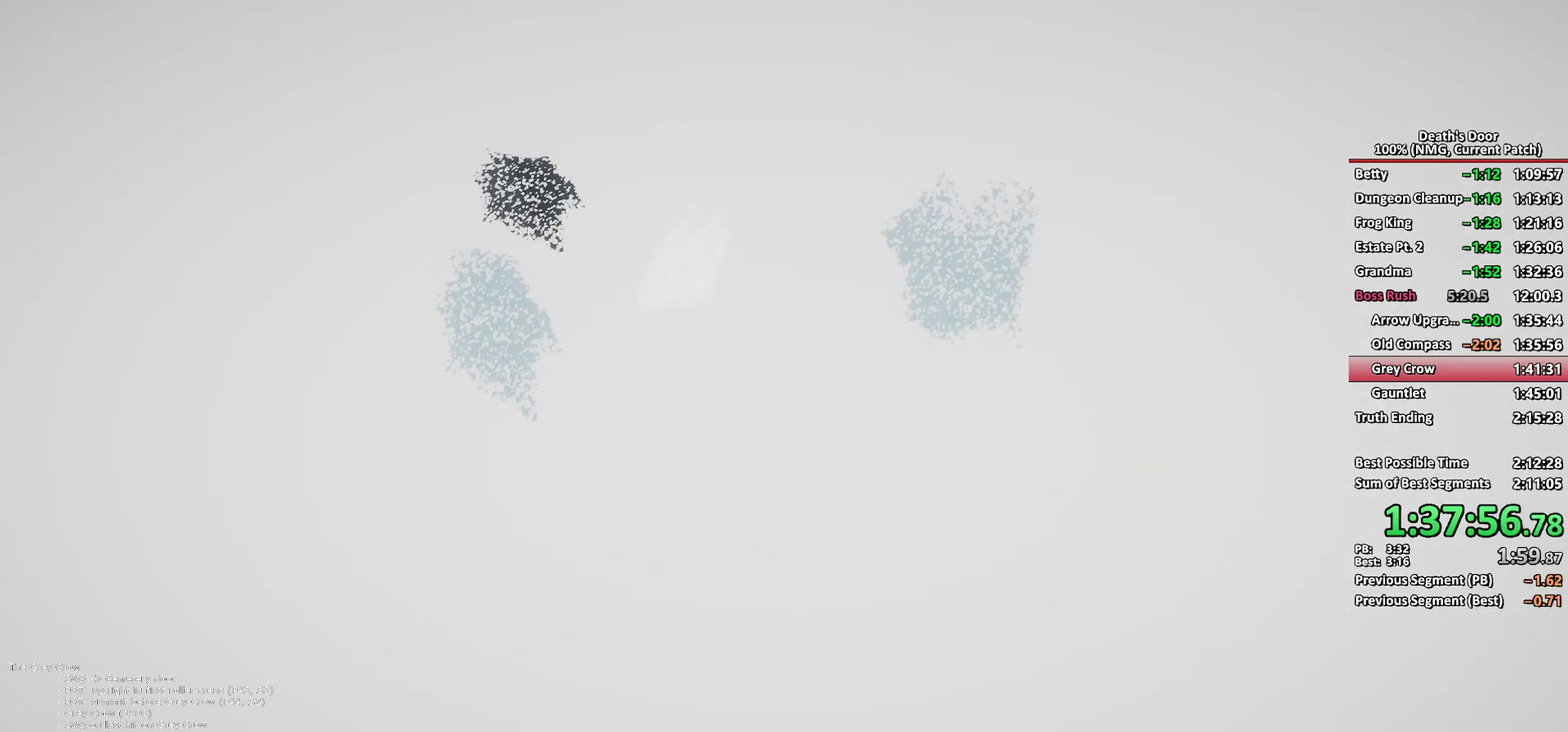
{"buttons": ["X"], "left_stick": "center", "right_stick": "center", "events": [[67, "X", "up"], [83, "A", "down"], [133, "A", "up"], [167, "X", "down"], [217, "X", "up"], [233, "A", "down"], [283, "A", "up"], [333, "X", "down"], [383, "X", "up"], [400, "A", "down"], [467, "A", "up"], [483, "X", "down"]]}
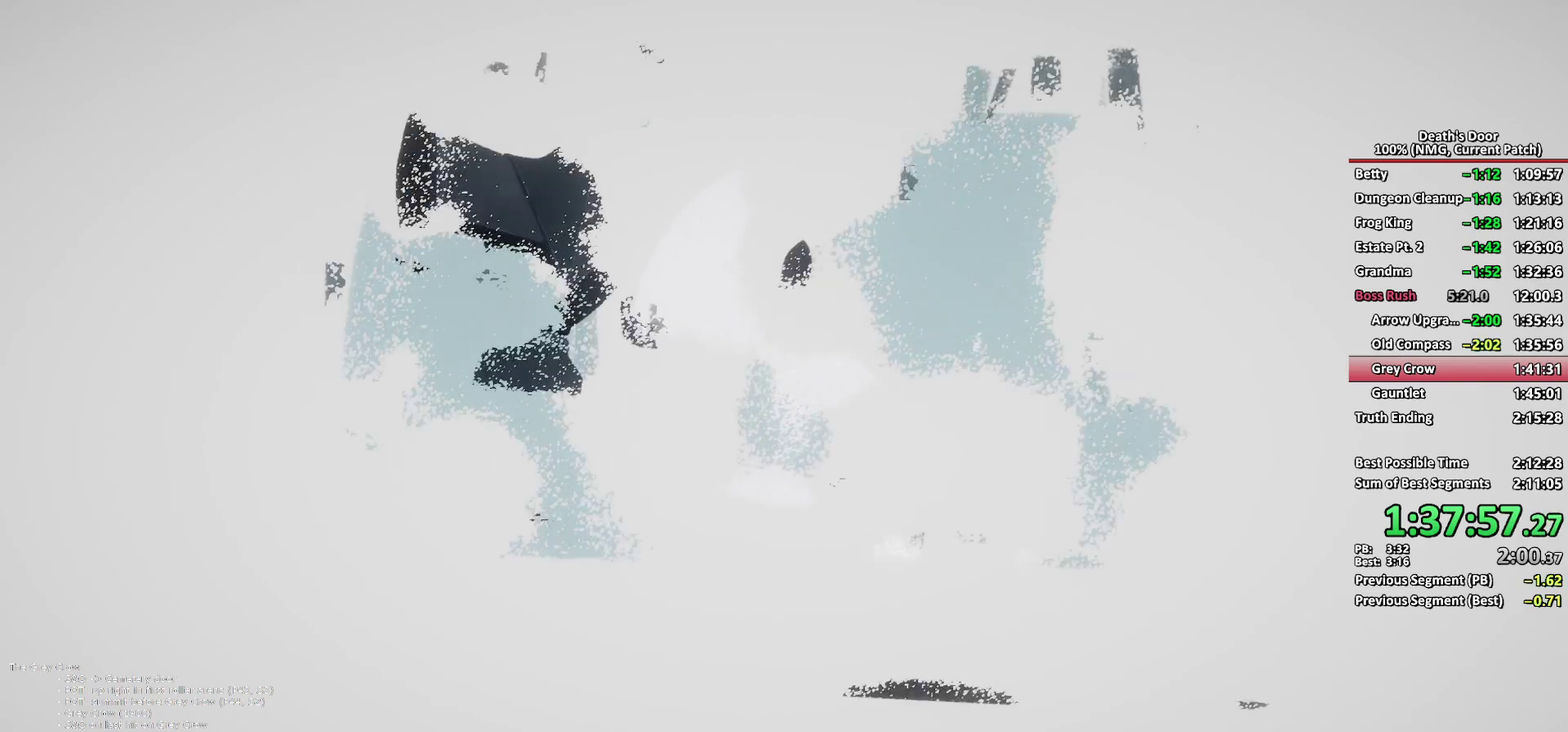
{"buttons": [], "left_stick": "center", "right_stick": "center", "events": [[33, "X", "up"], [67, "A", "down"], [117, "A", "up"], [133, "X", "down"], [183, "X", "up"], [233, "A", "down"], [283, "A", "up"], [383, "A", "down"], [433, "A", "up"], [433, "X", "down"], [483, "X", "up"]]}
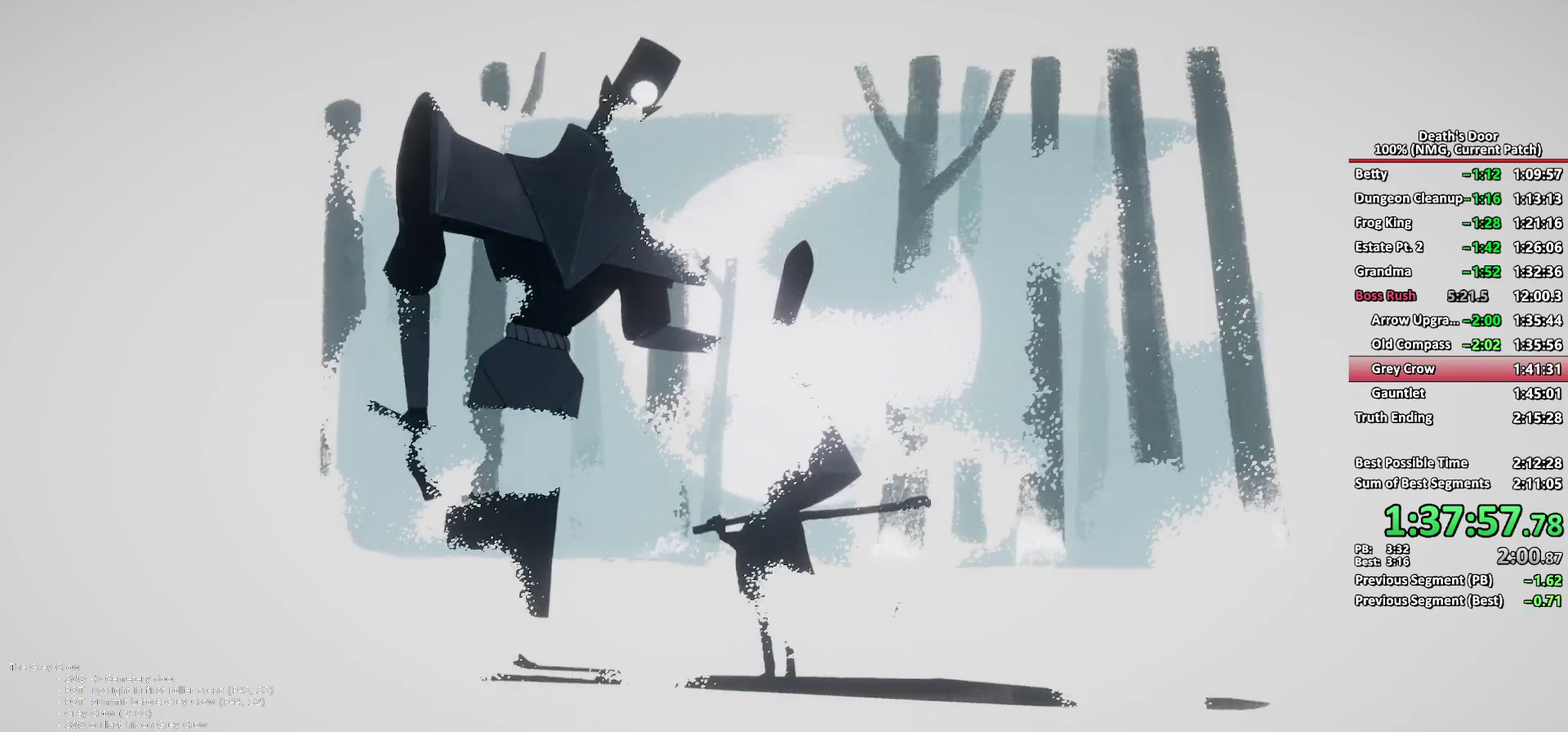
{"buttons": [], "left_stick": "center", "right_stick": "center", "events": [[33, "A", "down"], [83, "A", "up"], [200, "A", "down"], [250, "X", "down"], [267, "A", "up"], [300, "X", "up"], [367, "A", "down"], [417, "A", "up"]]}
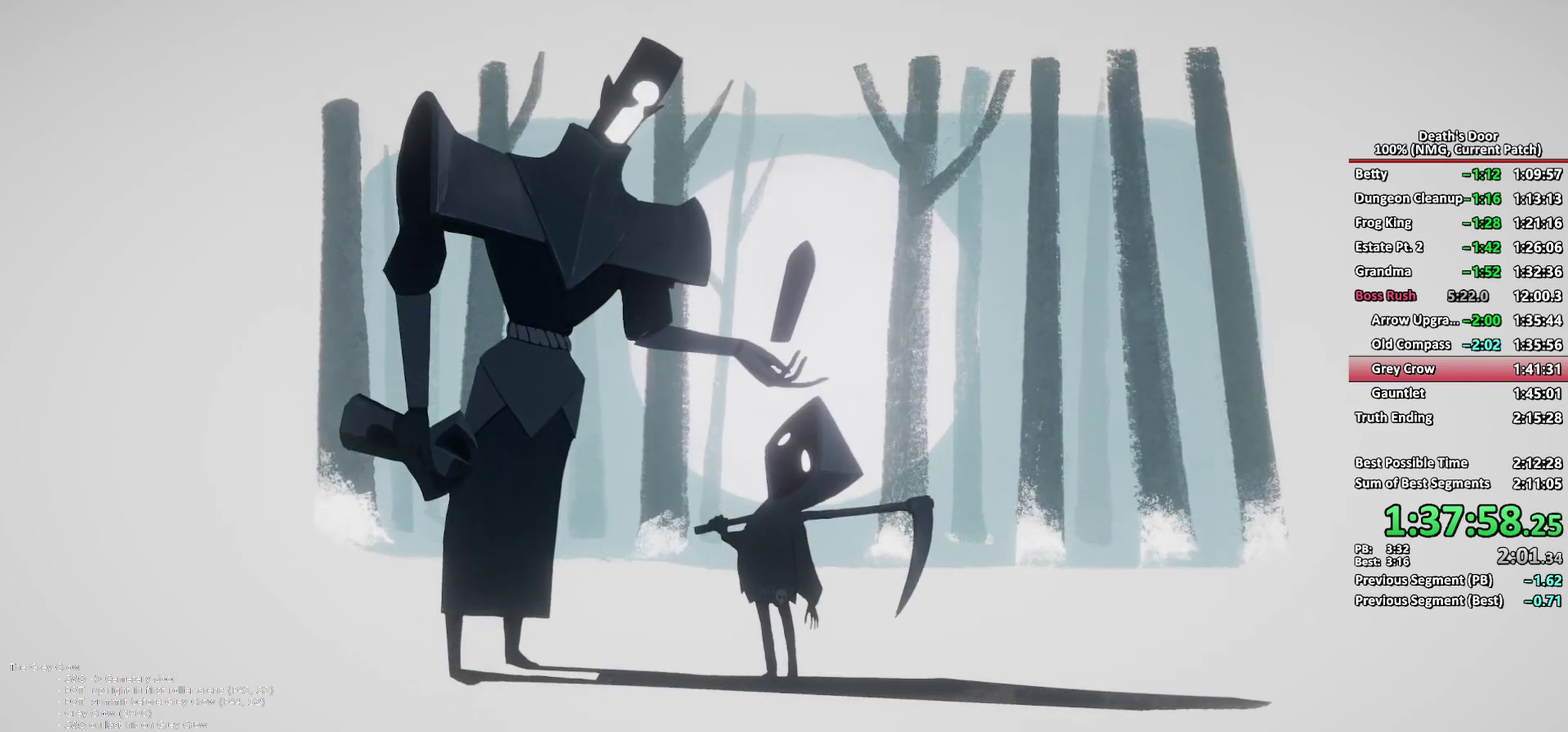
{"buttons": ["A"], "left_stick": "center", "right_stick": "center", "events": [[33, "A", "down"], [83, "A", "up"], [83, "X", "down"], [133, "X", "up"], [183, "A", "down"], [250, "A", "up"], [333, "A", "down"], [400, "A", "up"], [417, "X", "down"], [467, "X", "up"], [500, "A", "down"]]}
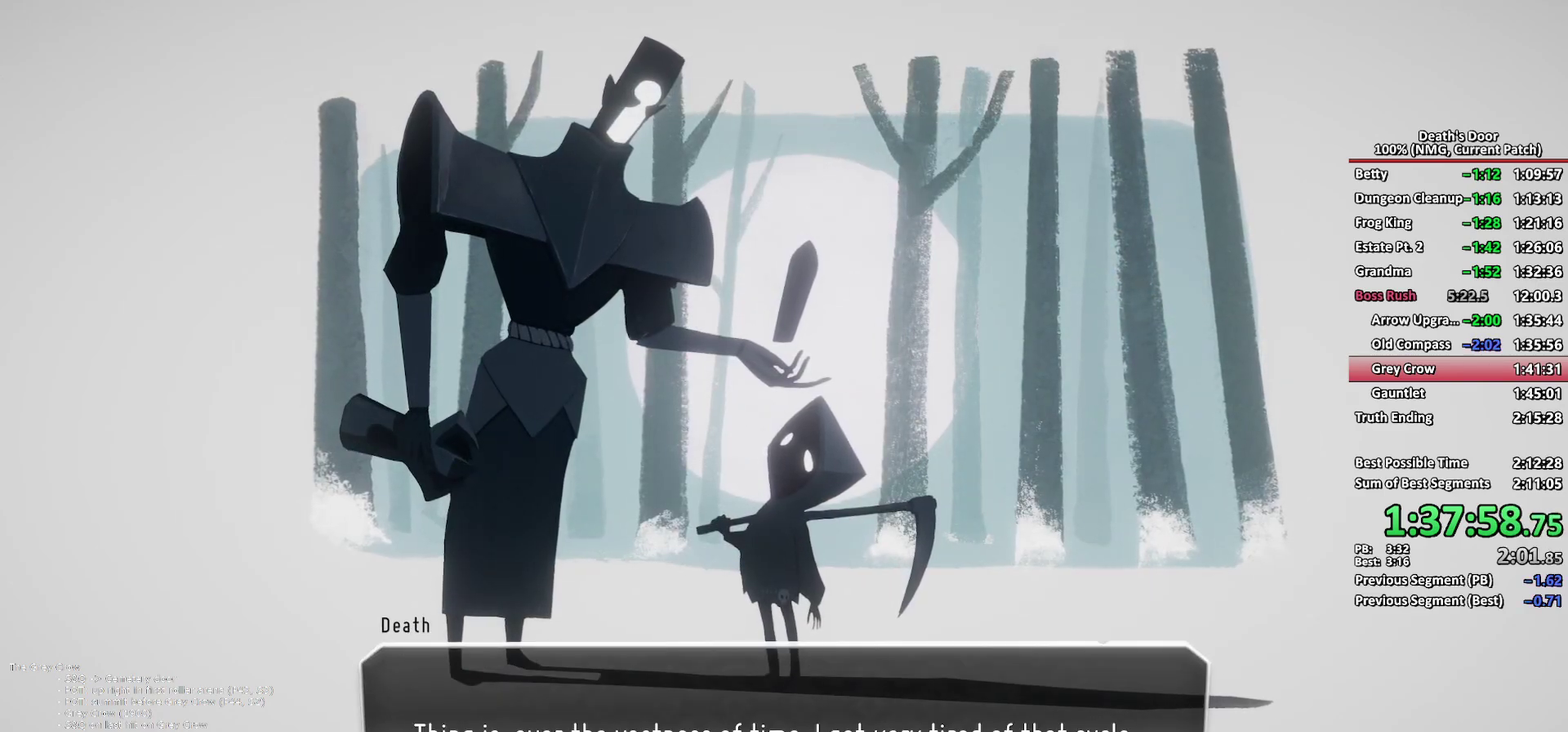
{"buttons": ["A"], "left_stick": "center", "right_stick": "center", "events": [[67, "A", "up"], [150, "A", "down"], [200, "A", "up"], [300, "A", "down"], [350, "A", "up"], [367, "X", "down"], [417, "X", "up"], [467, "A", "down"]]}
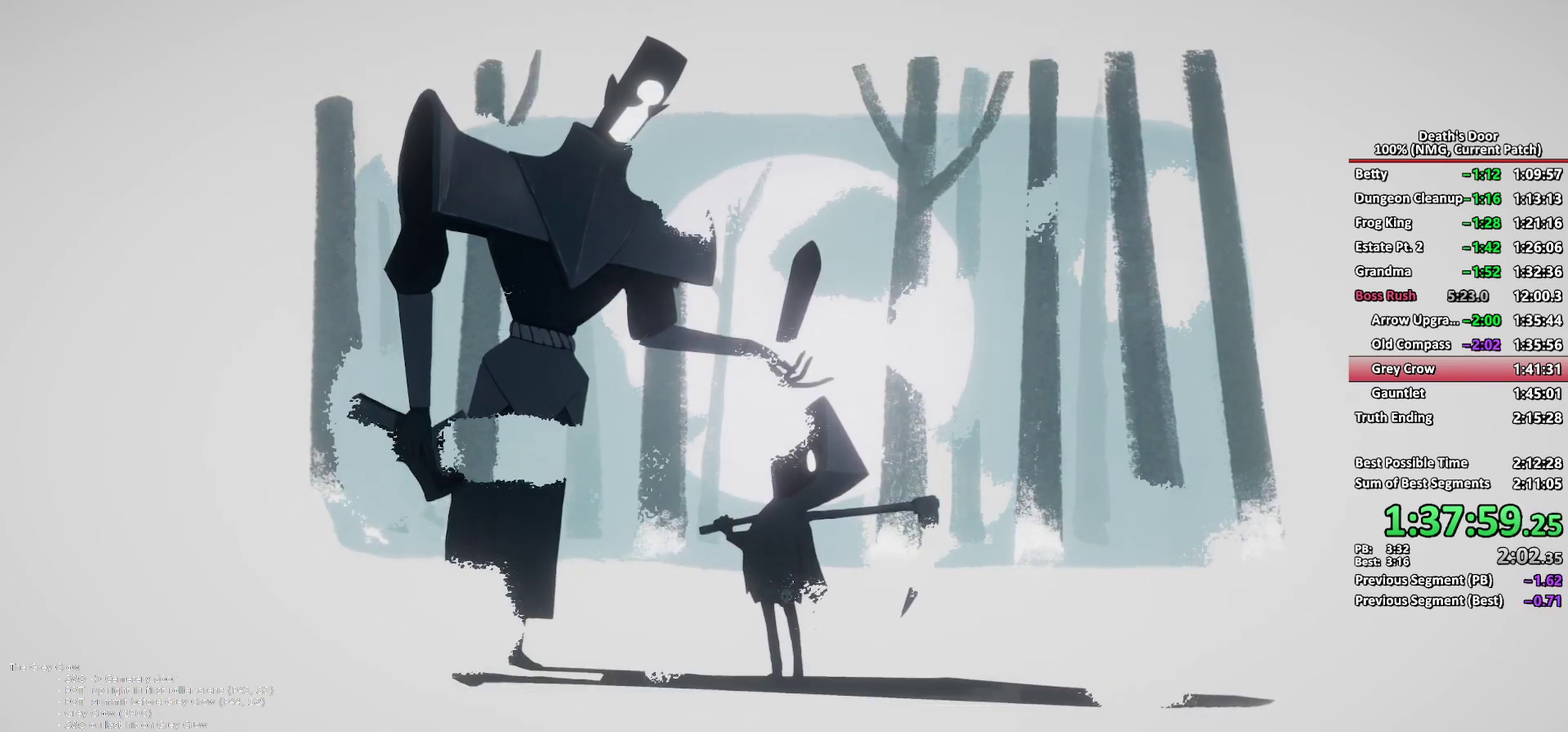
{"buttons": ["A"], "left_stick": "center", "right_stick": "center", "events": [[17, "A", "up"], [133, "A", "down"], [183, "X", "down"], [200, "A", "up"], [233, "X", "up"], [283, "A", "down"], [350, "X", "down"], [367, "A", "up"], [400, "X", "up"], [467, "A", "down"]]}
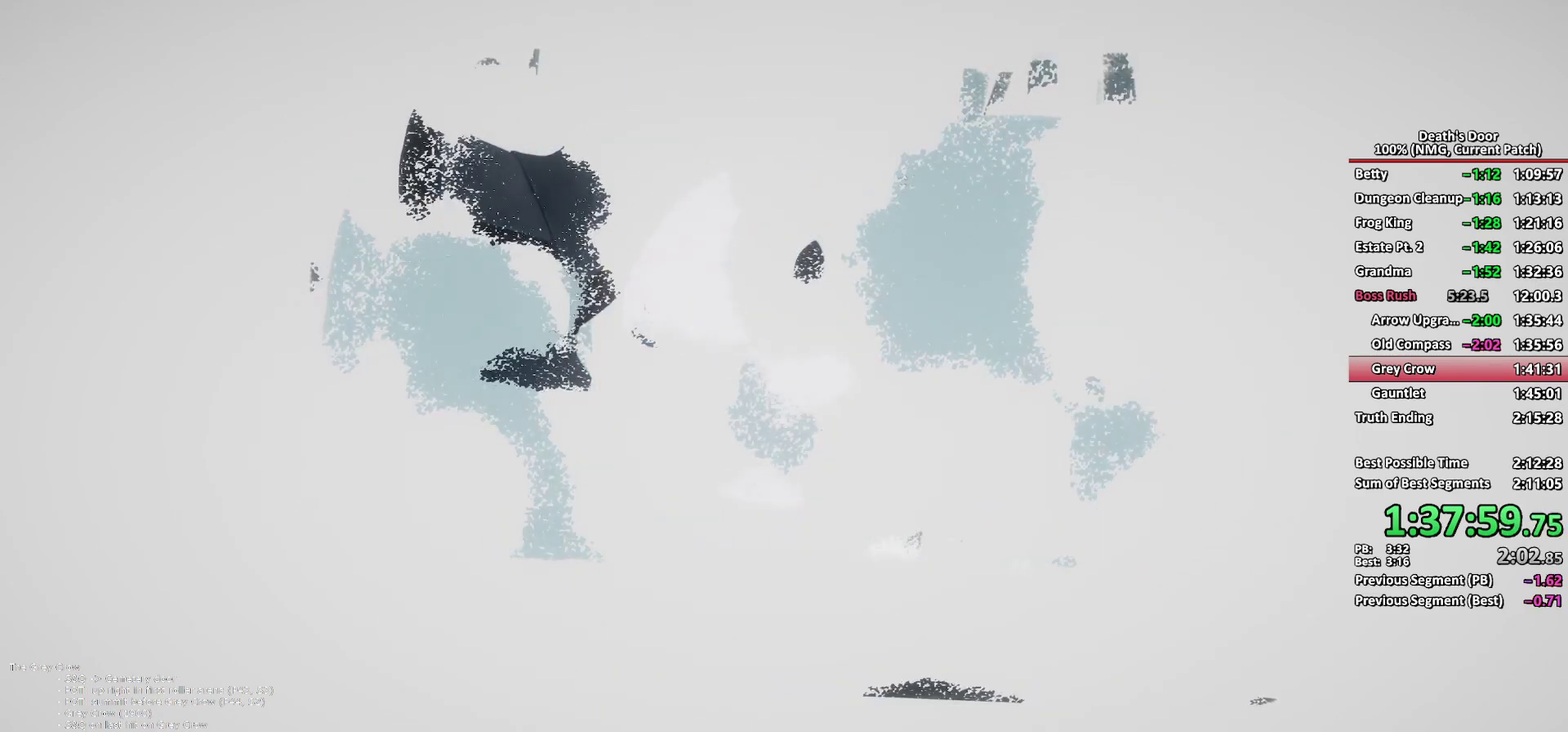
{"buttons": ["A"], "left_stick": "center", "right_stick": "center", "events": [[17, "A", "up"], [17, "X", "down"], [67, "X", "up"], [133, "A", "down"], [183, "A", "up"], [200, "X", "down"], [250, "X", "up"], [300, "A", "down"], [350, "A", "up"], [450, "A", "down"]]}
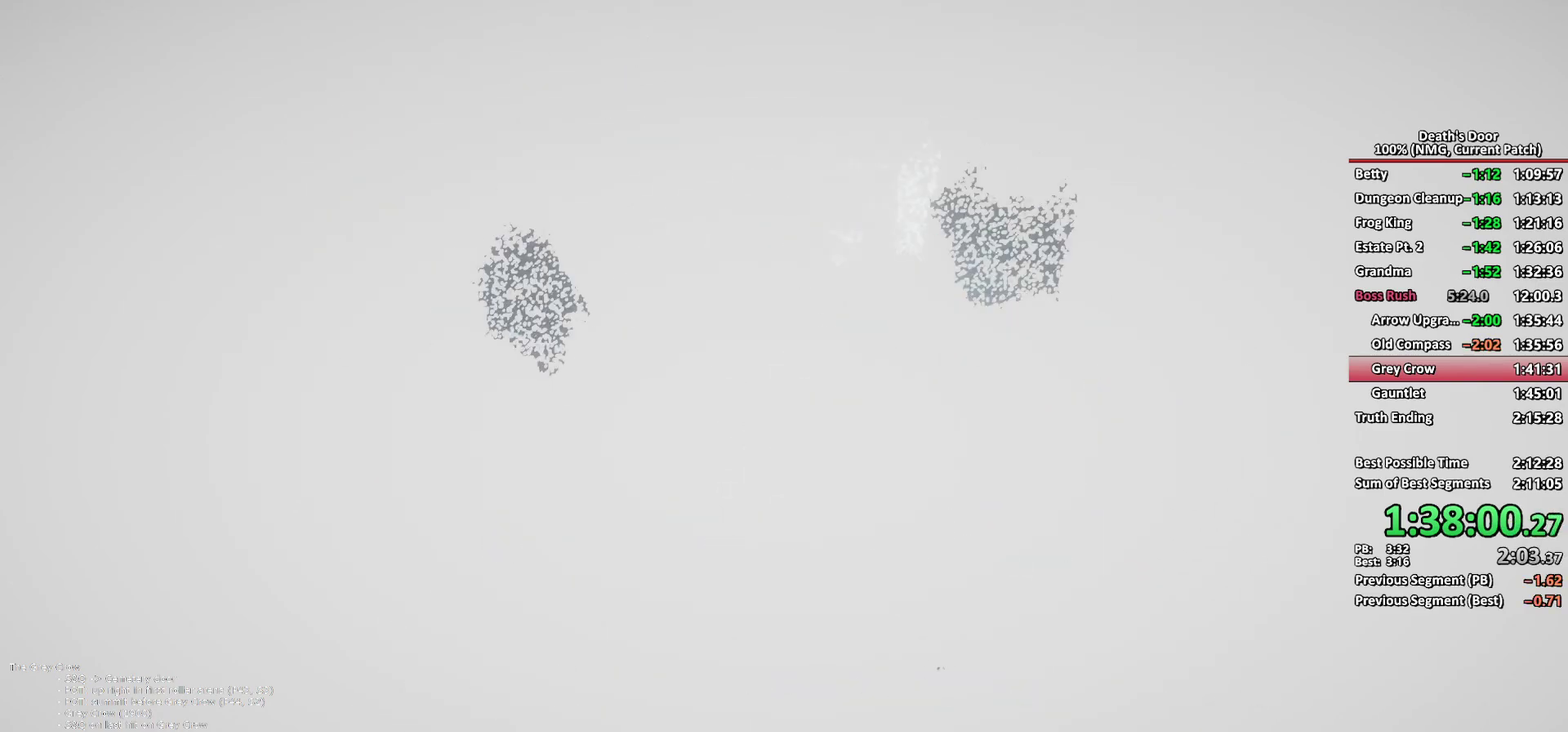
{"buttons": [], "left_stick": "center", "right_stick": "center", "events": [[17, "A", "up"], [33, "X", "down"], [83, "X", "up"], [117, "A", "down"], [167, "A", "up"], [183, "X", "down"], [233, "X", "up"], [267, "A", "down"], [333, "A", "up"], [450, "A", "down"], [500, "A", "up"]]}
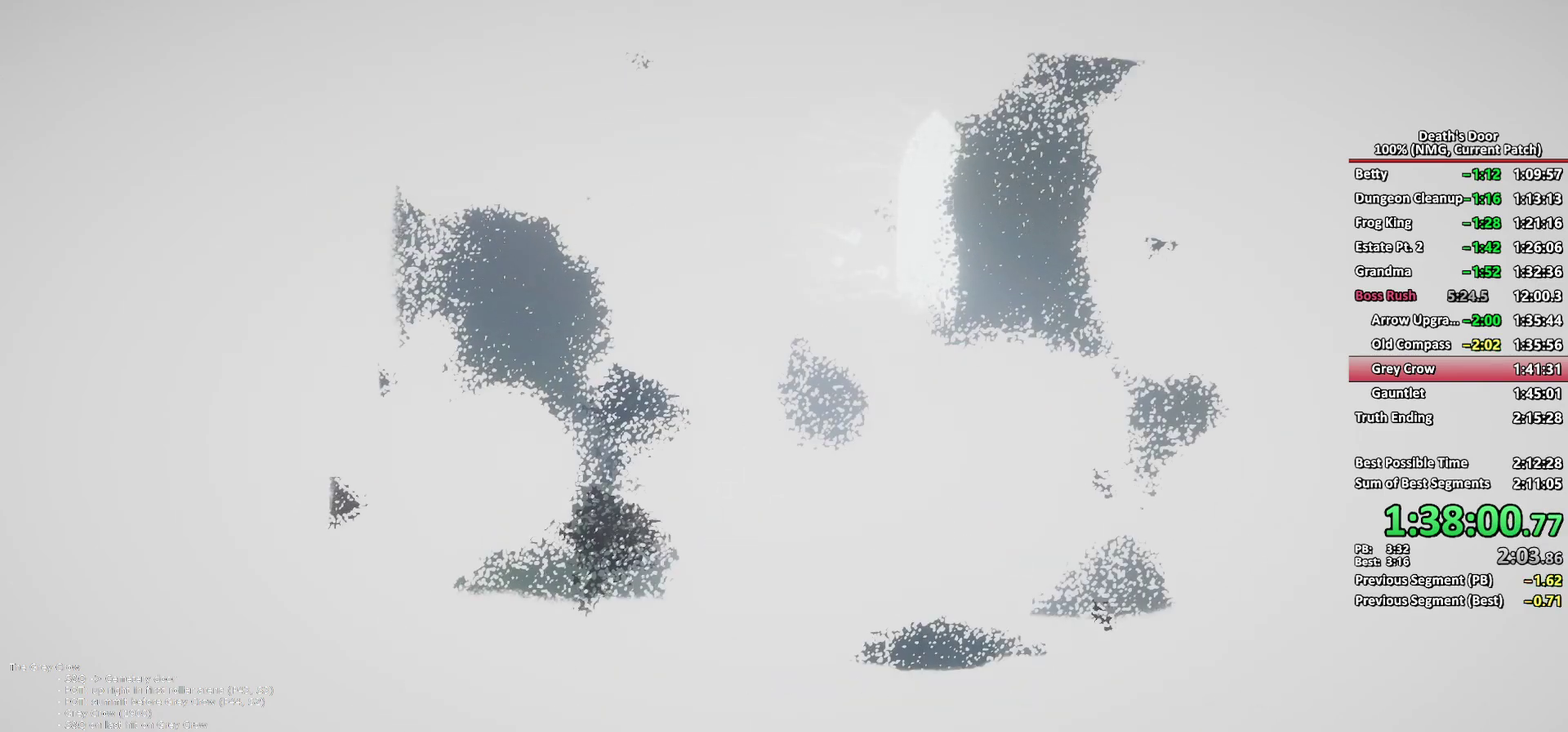
{"buttons": [], "left_stick": "center", "right_stick": "center", "events": [[100, "A", "down"], [150, "A", "up"], [200, "X", "down"], [250, "X", "up"], [283, "A", "down"], [333, "A", "up"], [417, "A", "down"], [483, "A", "up"]]}
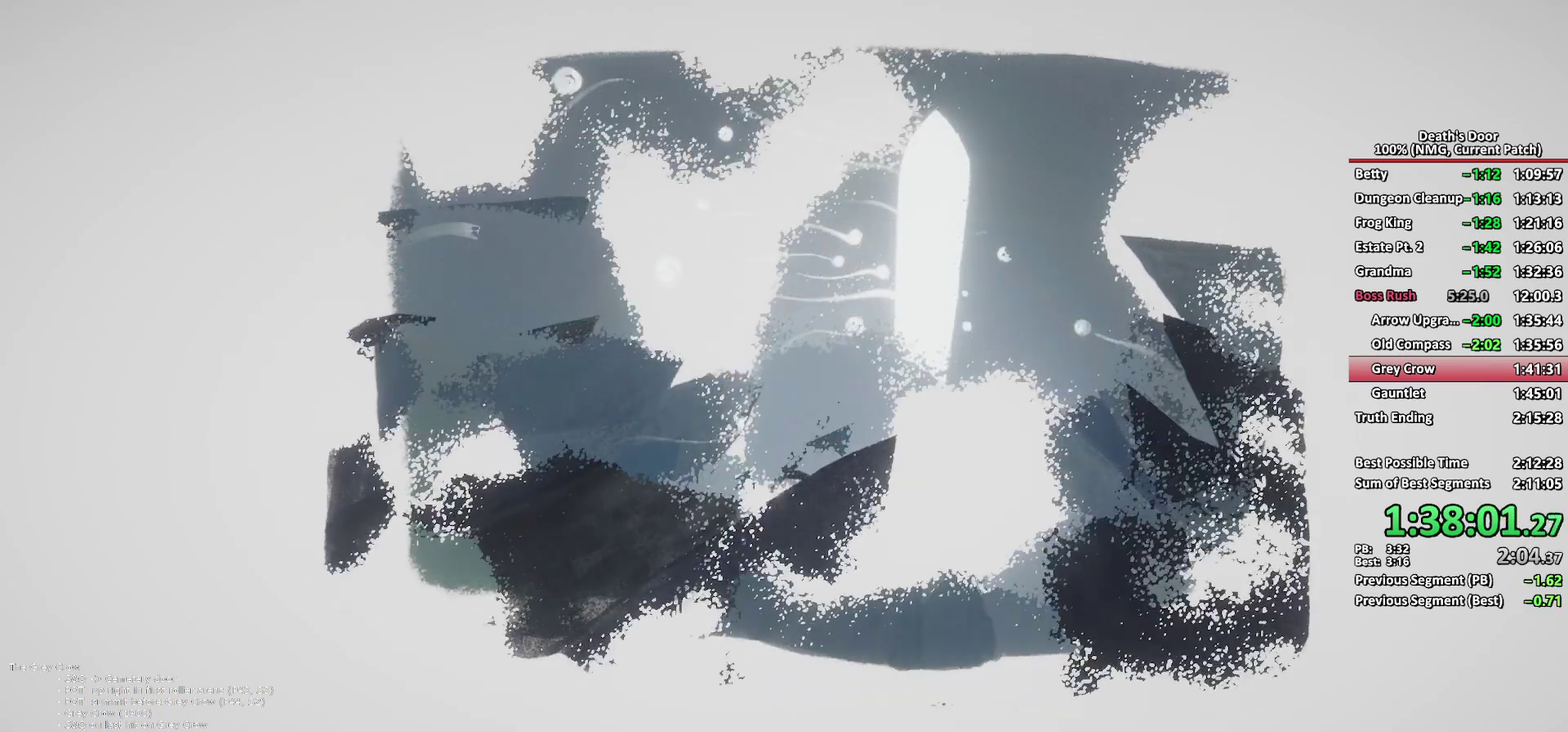
{"buttons": ["X"], "left_stick": "center", "right_stick": "center", "events": [[17, "X", "down"], [67, "X", "up"], [100, "A", "down"], [133, "A", "up"], [167, "X", "down"], [217, "X", "up"], [250, "A", "down"], [300, "A", "up"], [350, "X", "down"], [383, "X", "up"], [400, "A", "down"], [450, "A", "up"], [500, "X", "down"]]}
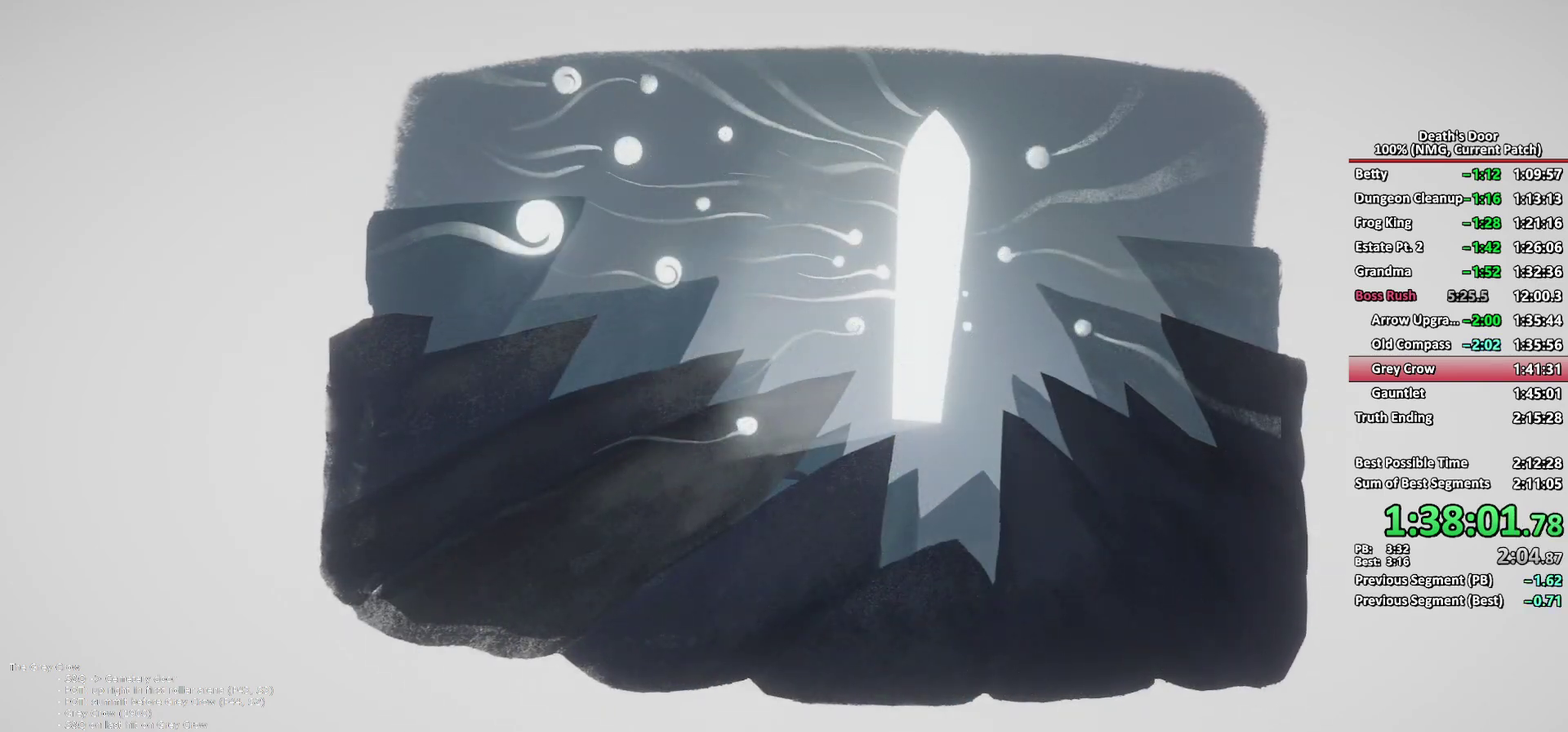
{"buttons": ["X"], "left_stick": "center", "right_stick": "center", "events": [[33, "X", "up"], [50, "A", "down"], [117, "A", "up"], [167, "X", "down"], [200, "X", "up"], [233, "A", "down"], [267, "A", "up"], [317, "X", "down"], [350, "X", "up"], [383, "A", "down"], [450, "A", "up"], [483, "X", "down"]]}